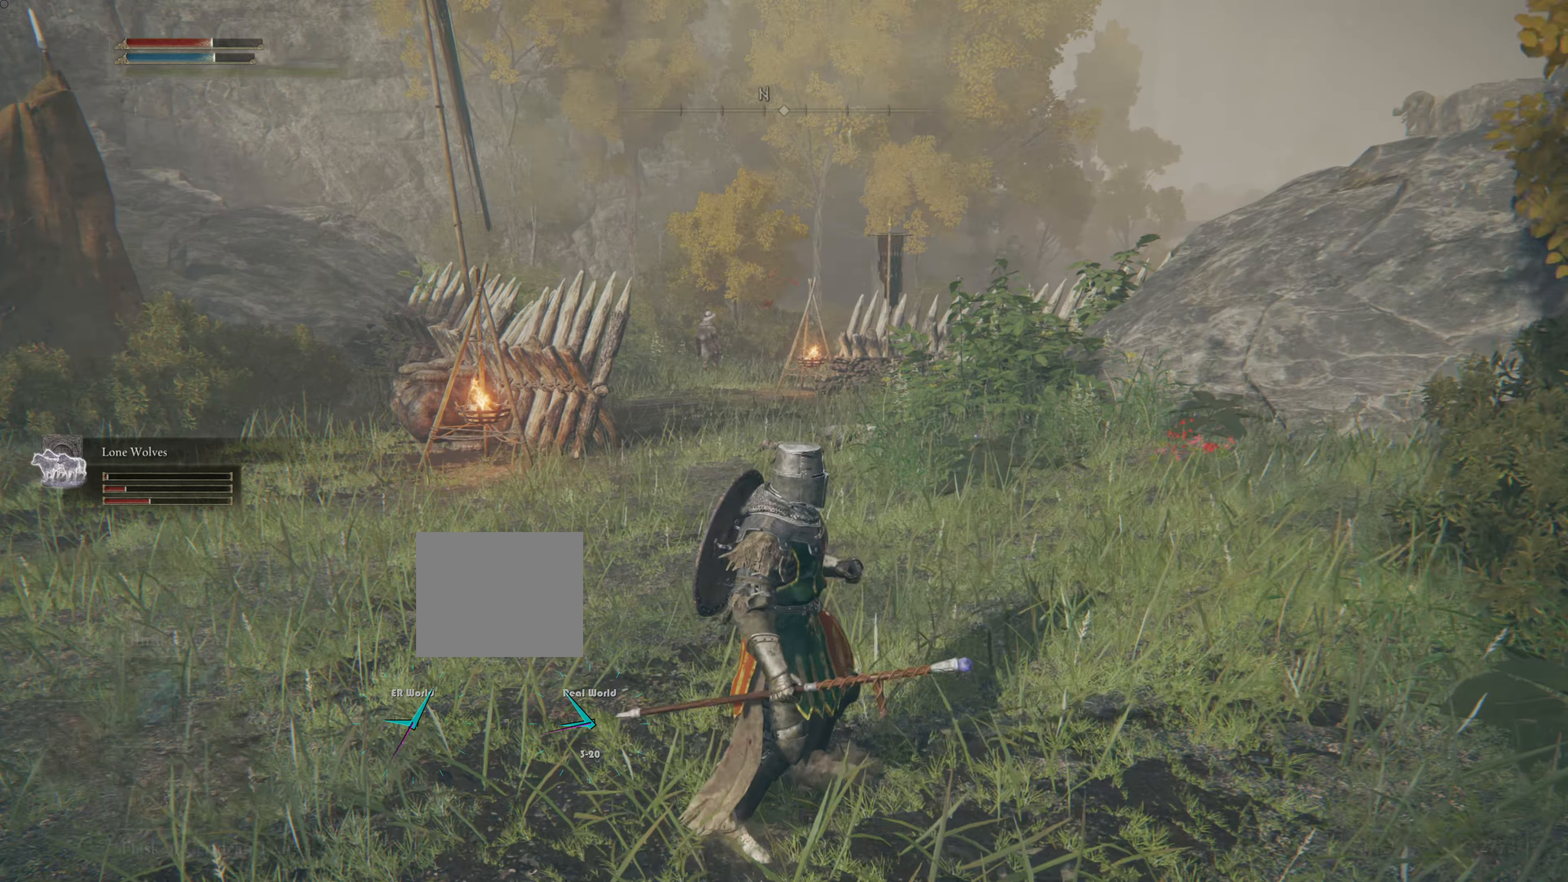
Gameplay with a controller (PlayStation layout); each line is a JSON object with the inputs held at the frame after it. "events" lists button and stick changes between this image and that frame as [ms after this image, input, new state], when the widget could be followed in between.
{"buttons": ["R3"], "left_stick": "up", "right_stick": "center", "events": [[367, "R3", "down"]]}
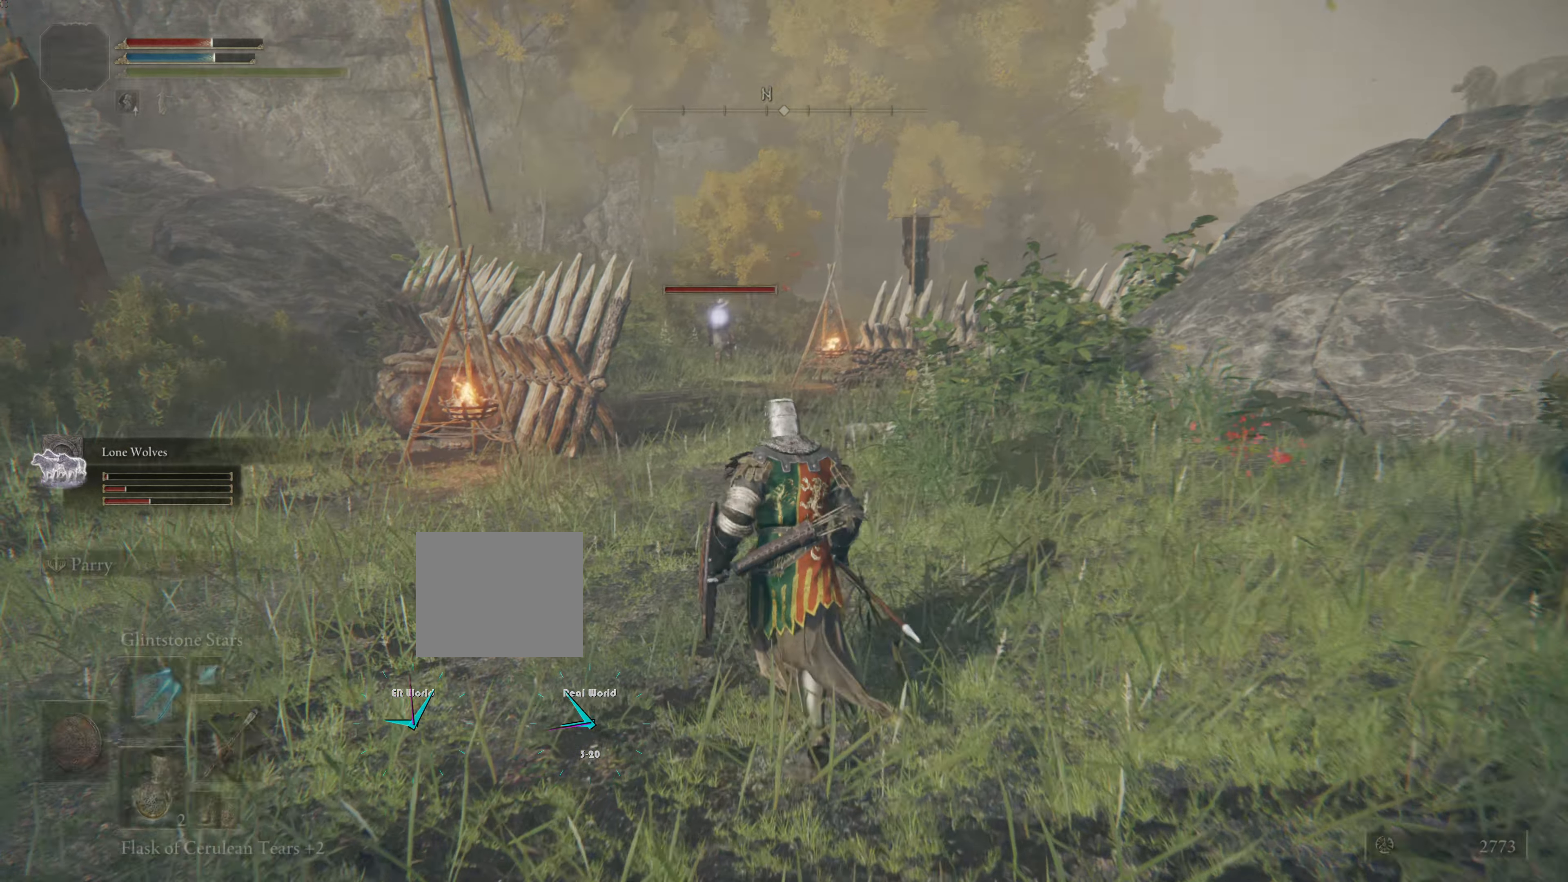
{"buttons": [], "left_stick": "up", "right_stick": "center", "events": [[16, "R3", "up"]]}
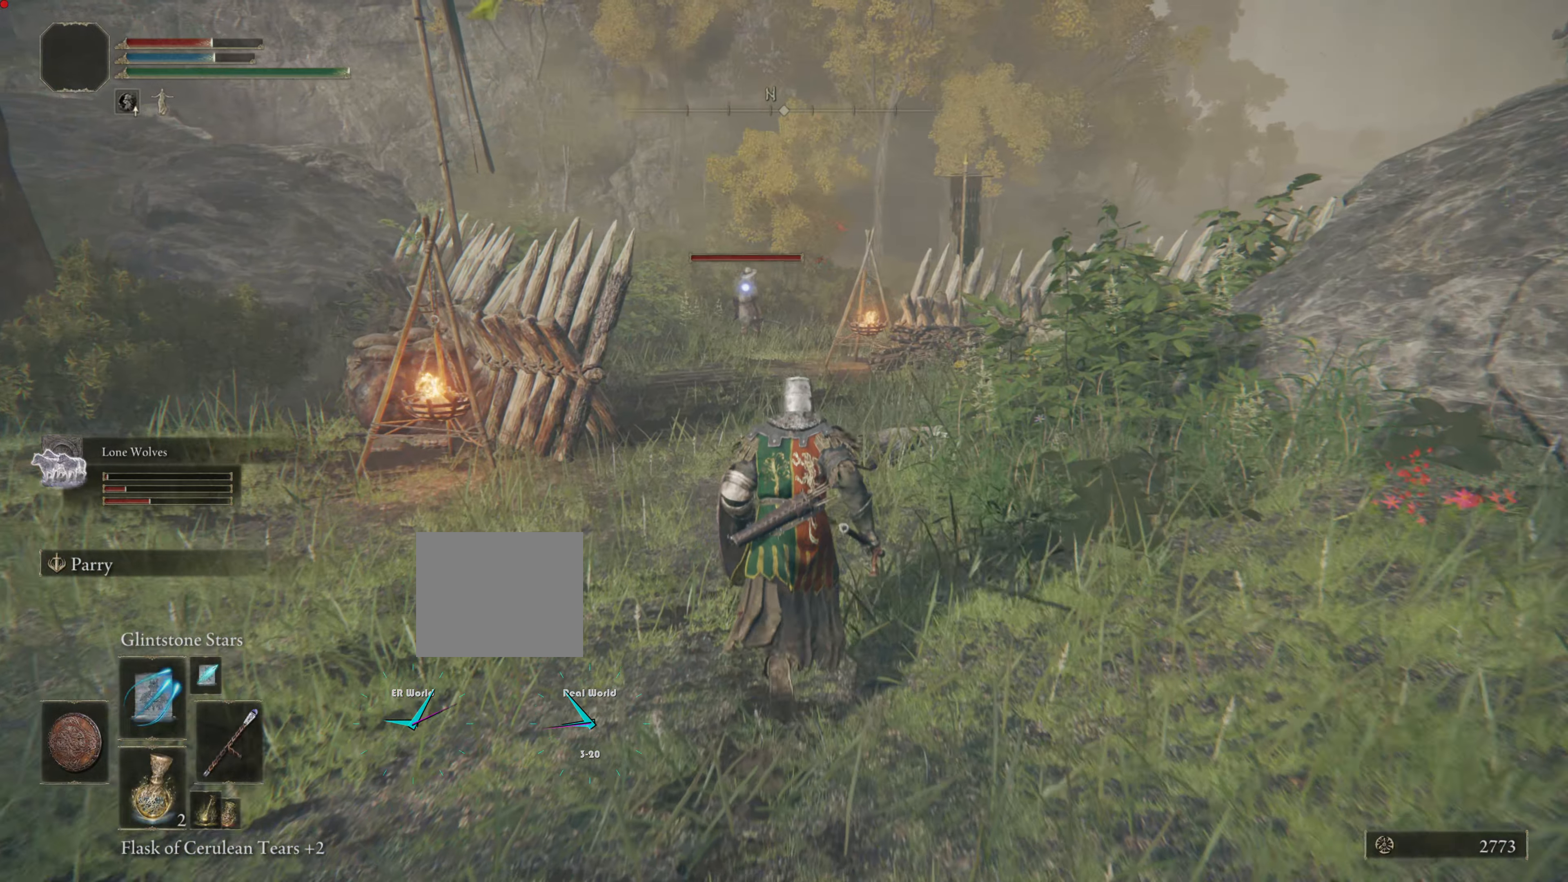
{"buttons": [], "left_stick": "up", "right_stick": "center", "events": []}
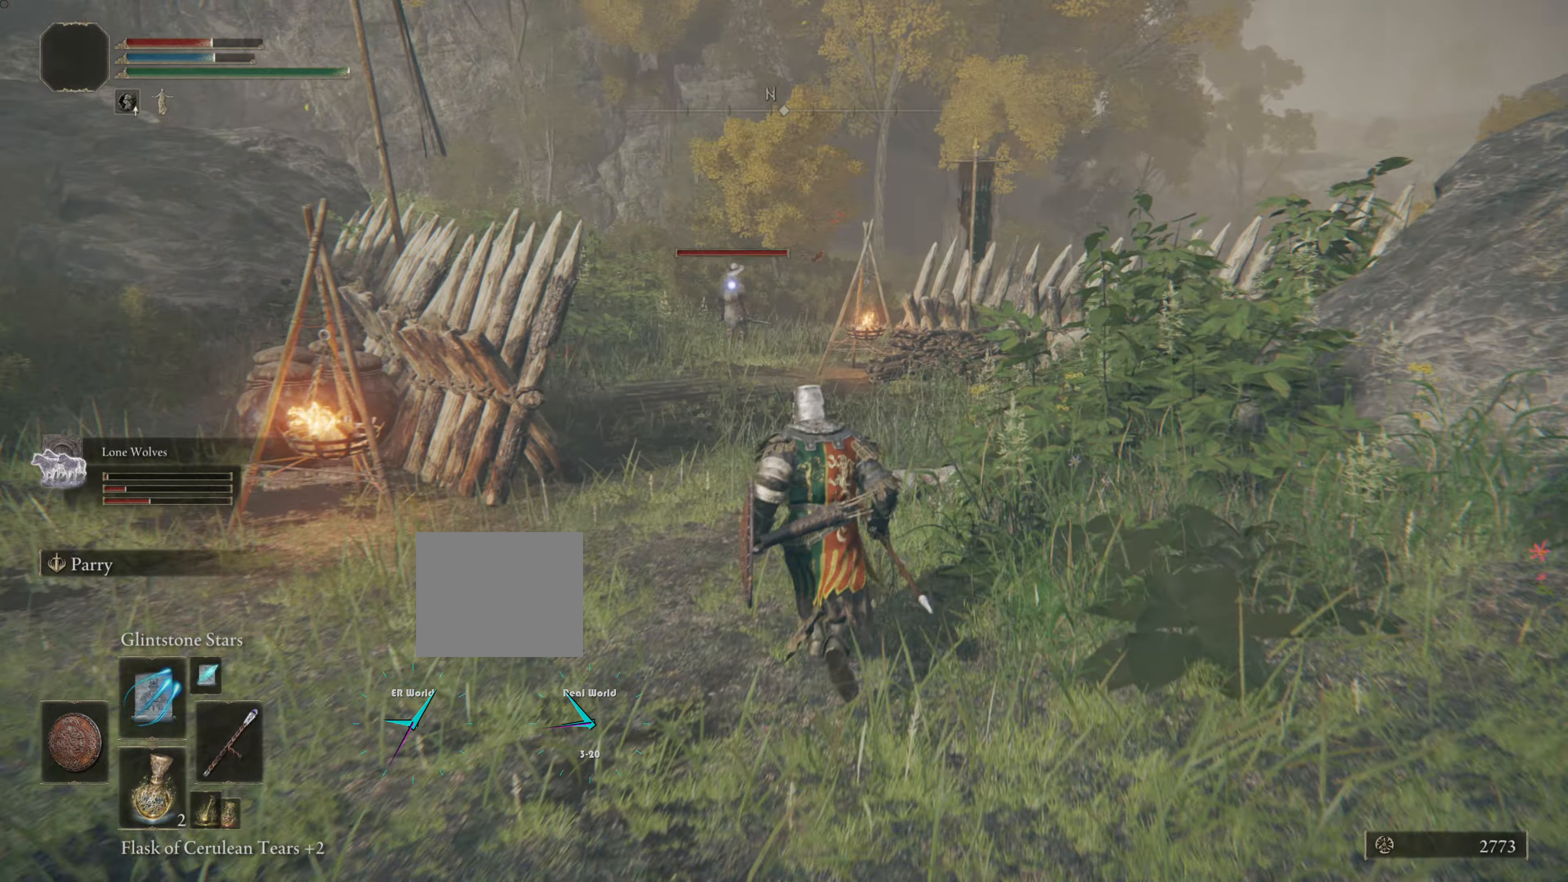
{"buttons": [], "left_stick": "up", "right_stick": "center", "events": [[117, "R1", "down"], [250, "R1", "up"]]}
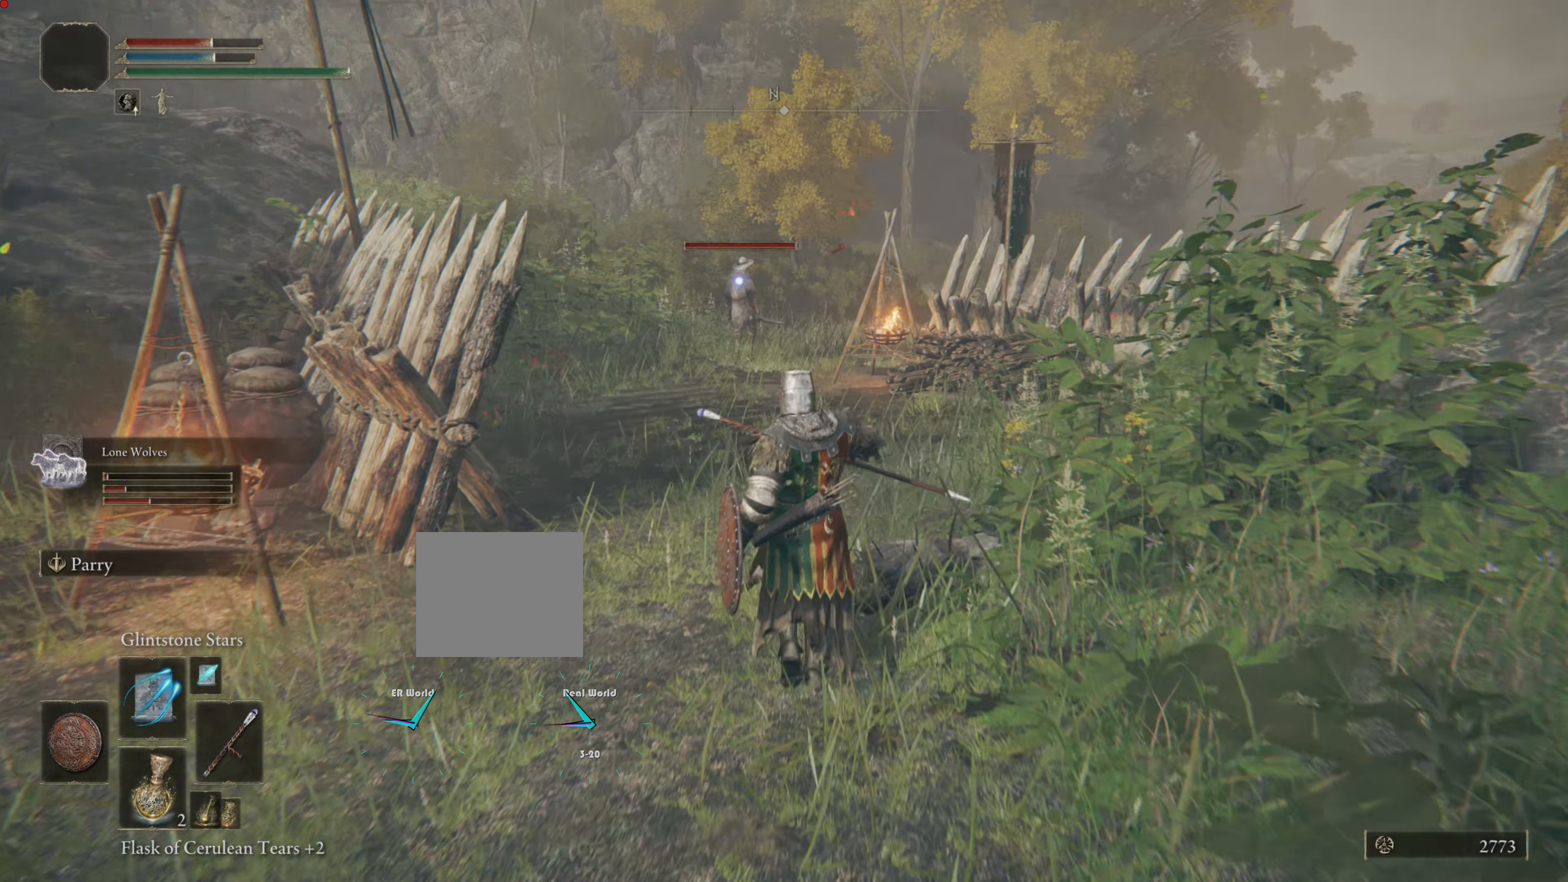
{"buttons": [], "left_stick": "up-right", "right_stick": "center", "events": [[417, "left_stick", "up-right"]]}
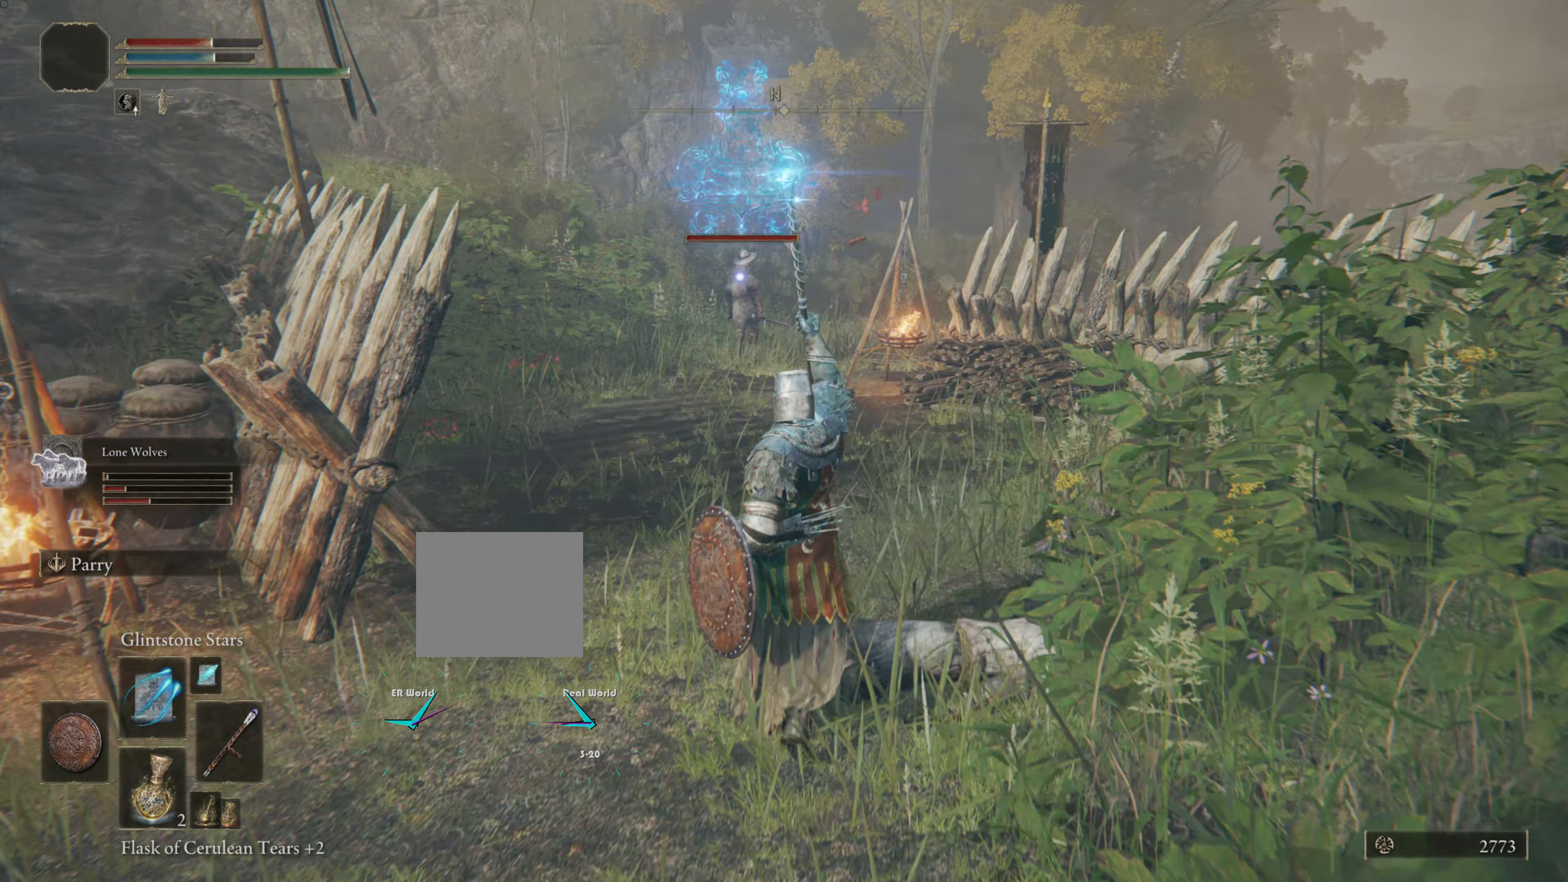
{"buttons": [], "left_stick": "center", "right_stick": "center", "events": [[133, "left_stick", "center"]]}
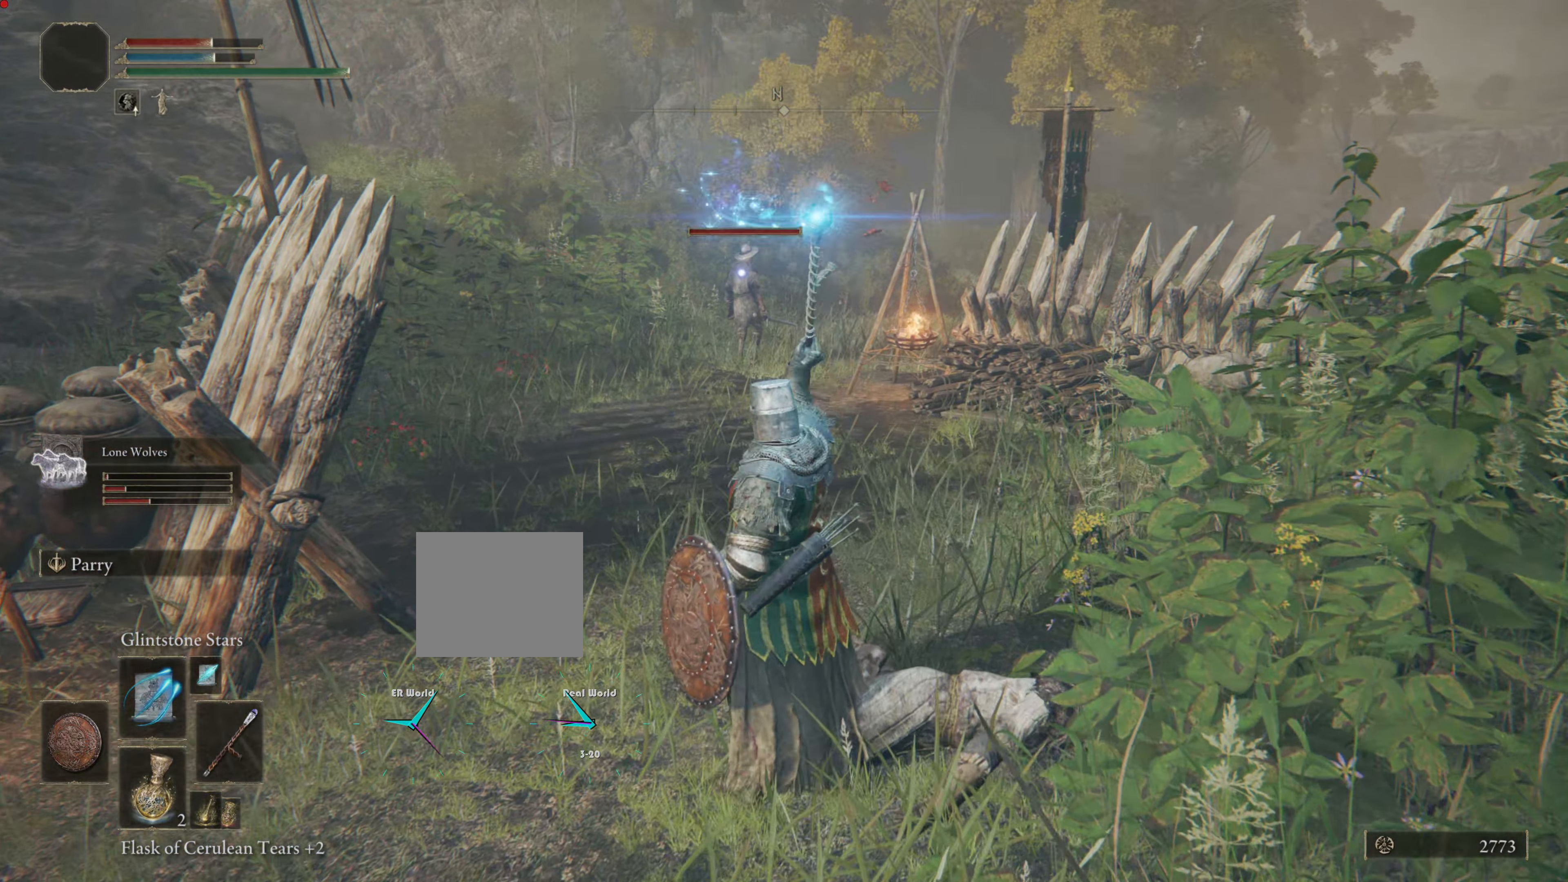
{"buttons": [], "left_stick": "up", "right_stick": "center", "events": [[467, "left_stick", "up"]]}
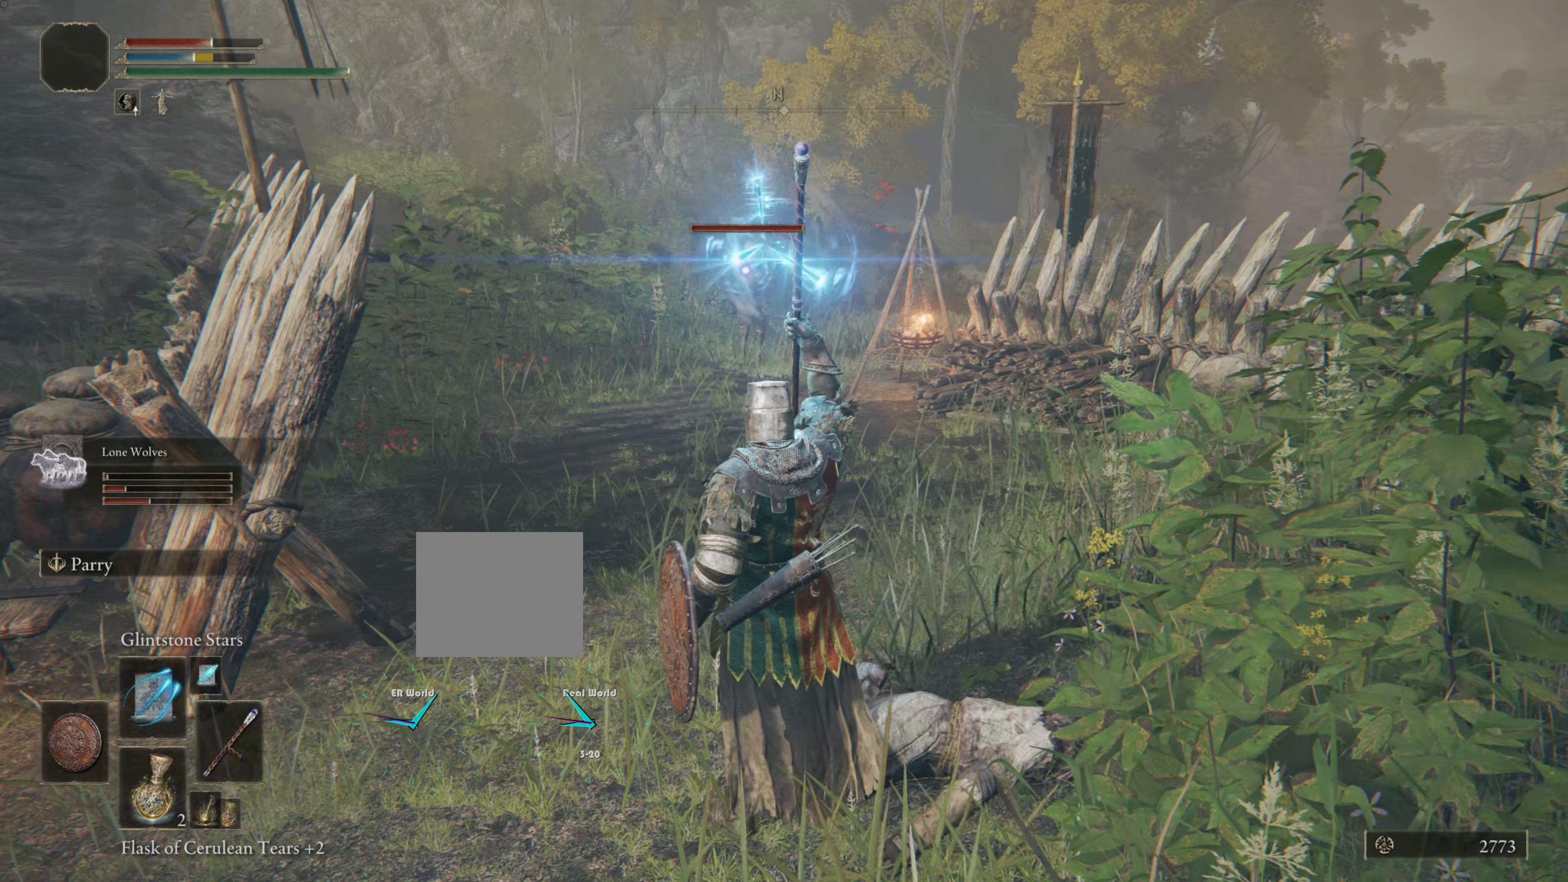
{"buttons": [], "left_stick": "up", "right_stick": "center", "events": []}
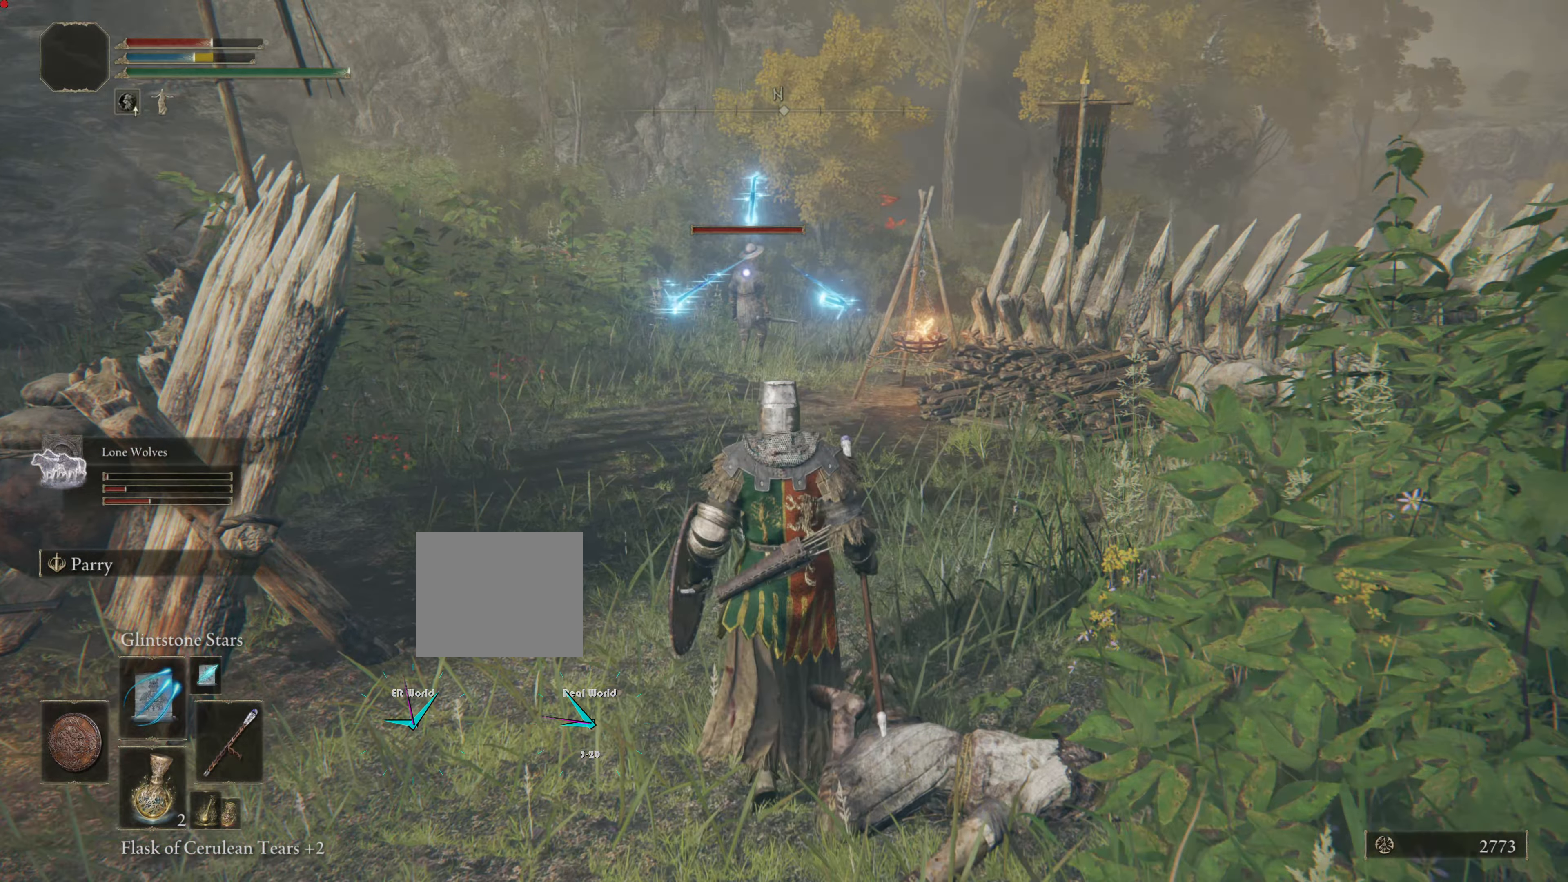
{"buttons": [], "left_stick": "up", "right_stick": "center", "events": []}
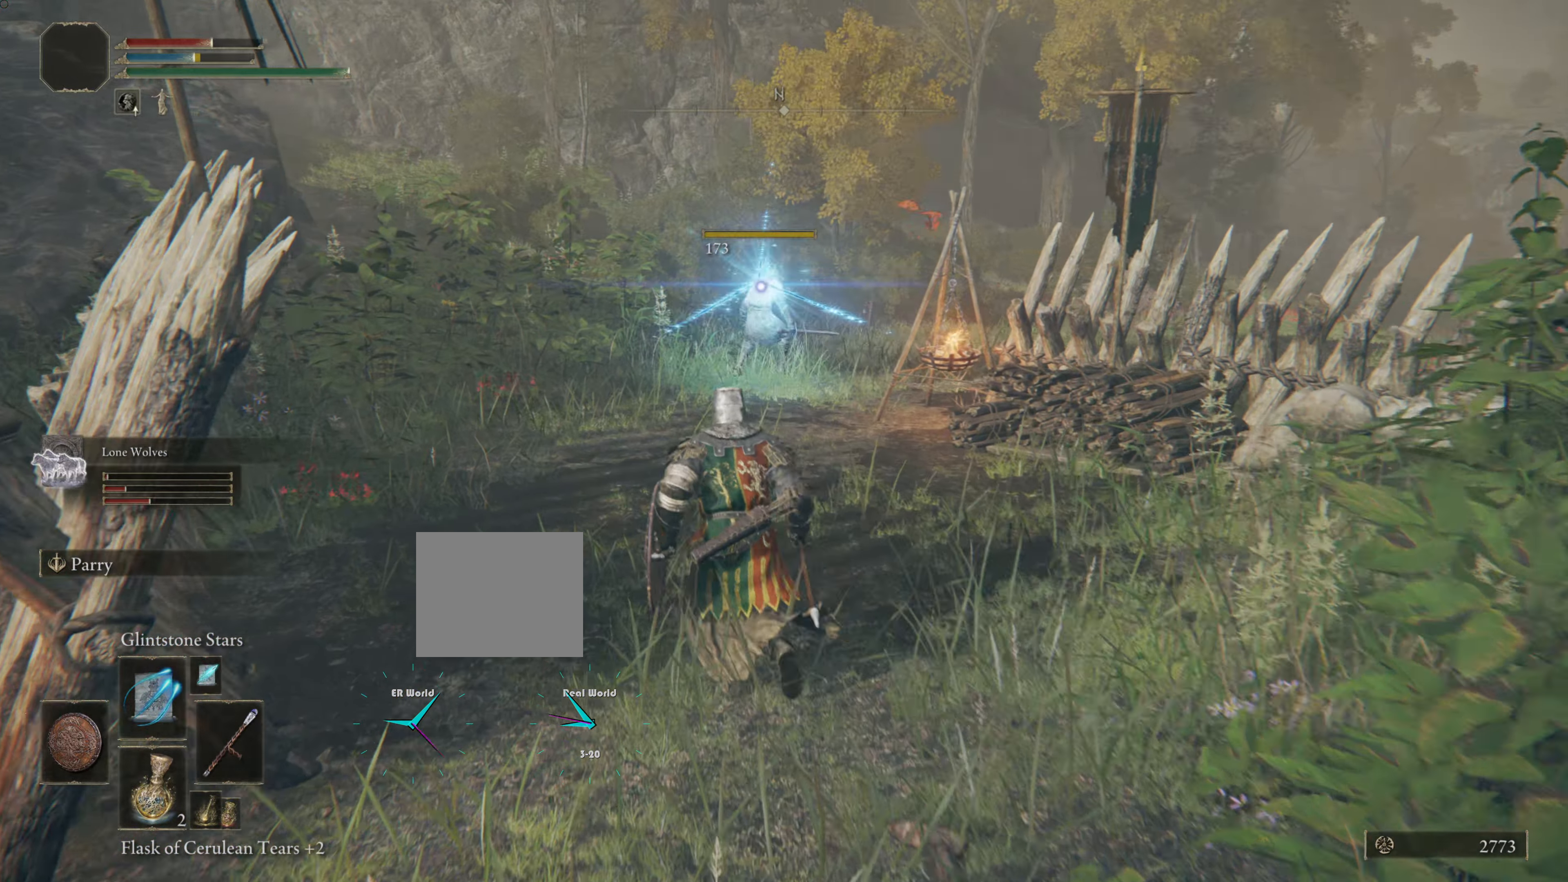
{"buttons": [], "left_stick": "up", "right_stick": "center", "events": []}
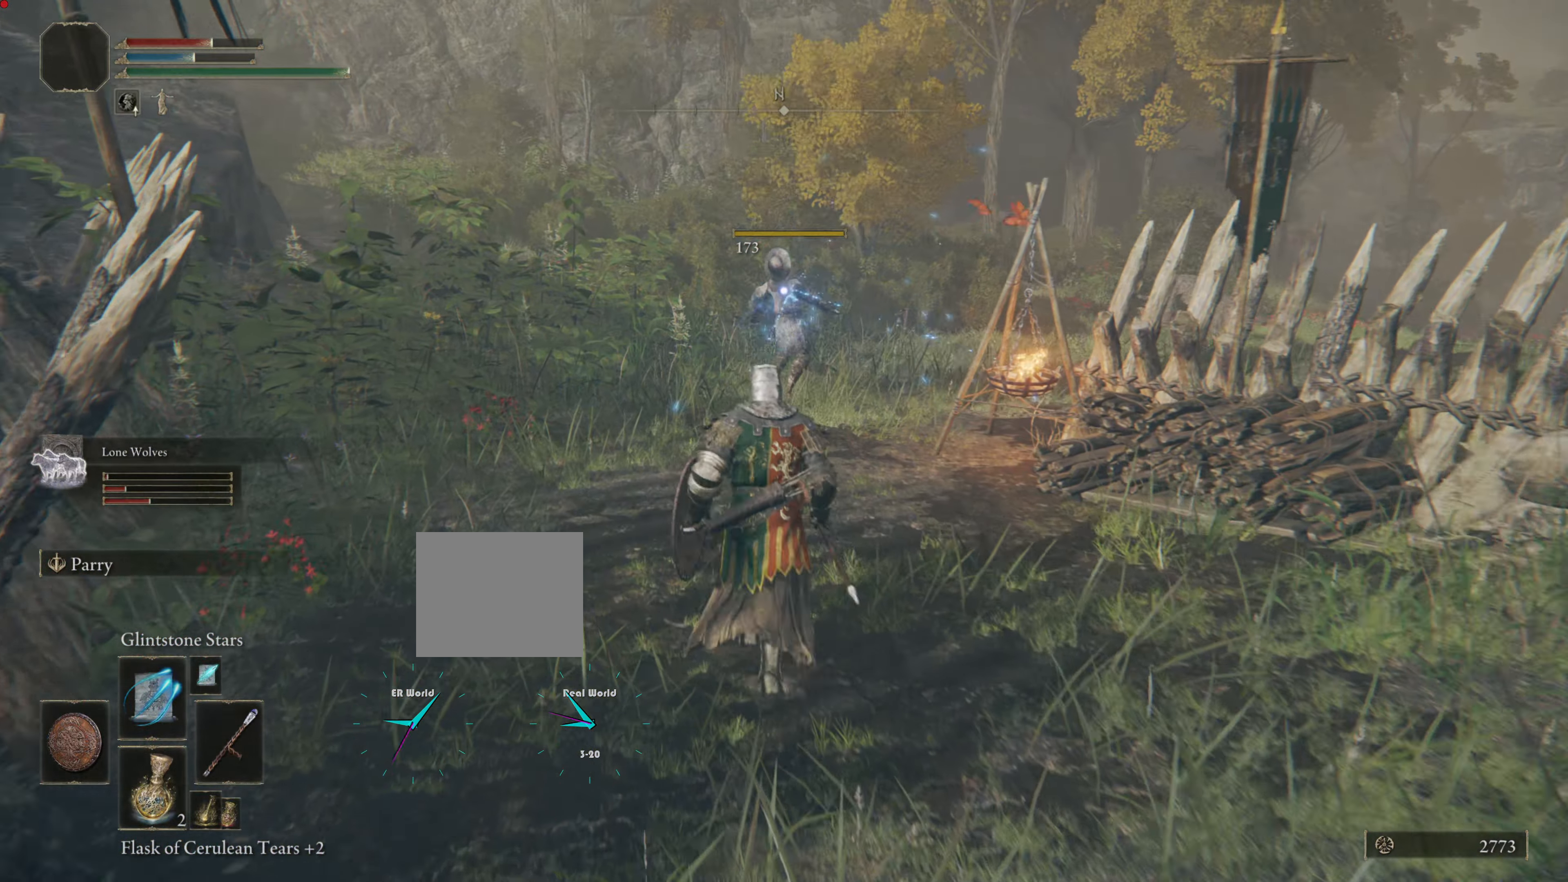
{"buttons": [], "left_stick": "up", "right_stick": "center", "events": []}
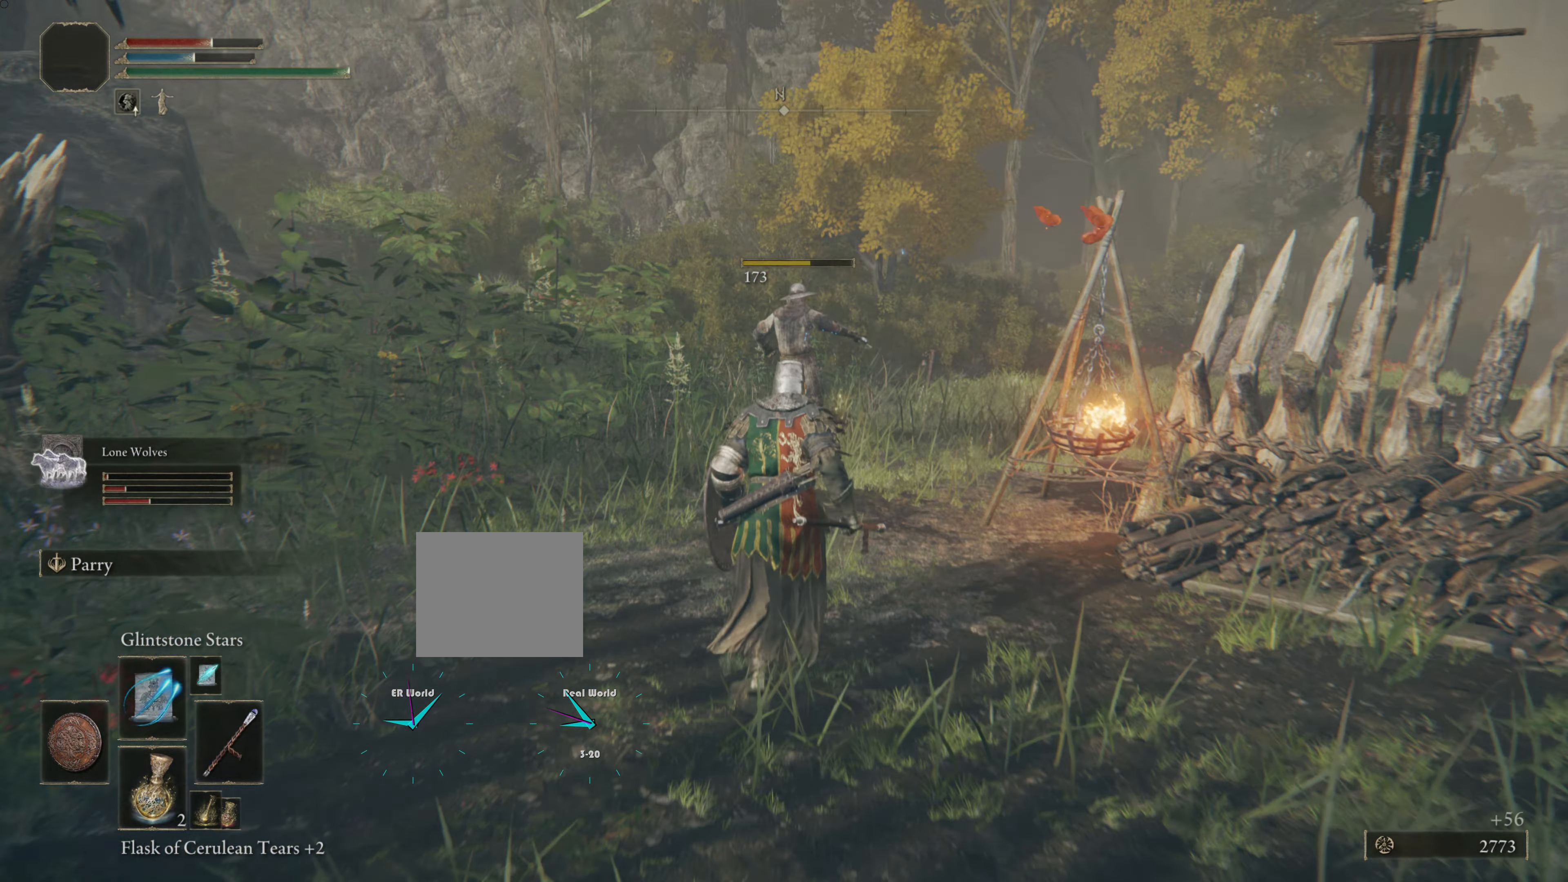
{"buttons": [], "left_stick": "up", "right_stick": "right", "events": [[350, "right_stick", "right"]]}
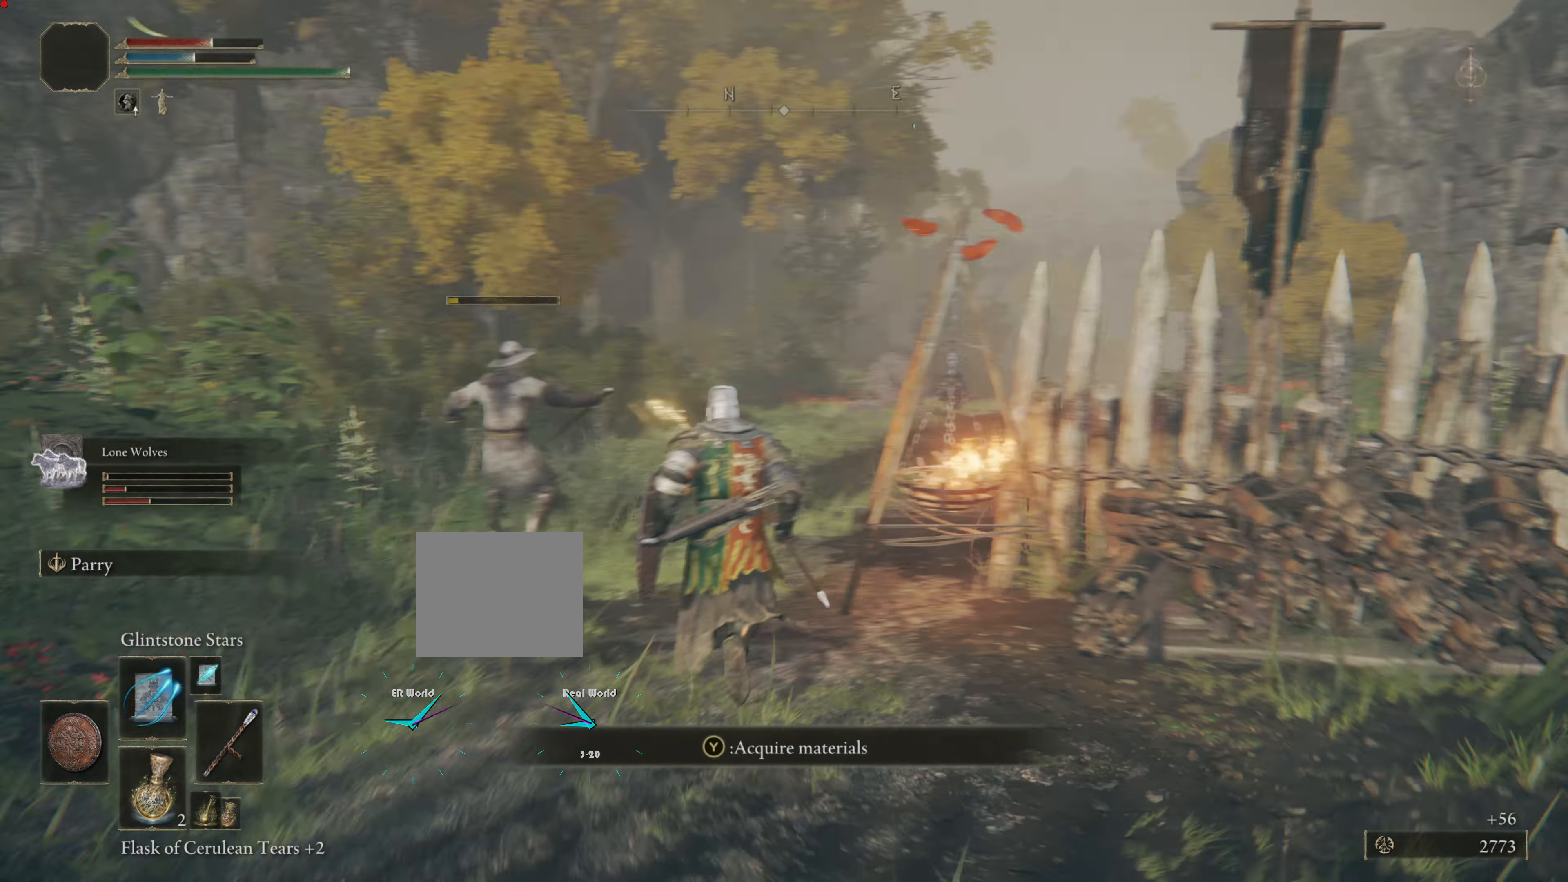
{"buttons": ["TRIANGLE"], "left_stick": "up", "right_stick": "center", "events": [[84, "right_stick", "center"], [434, "TRIANGLE", "down"]]}
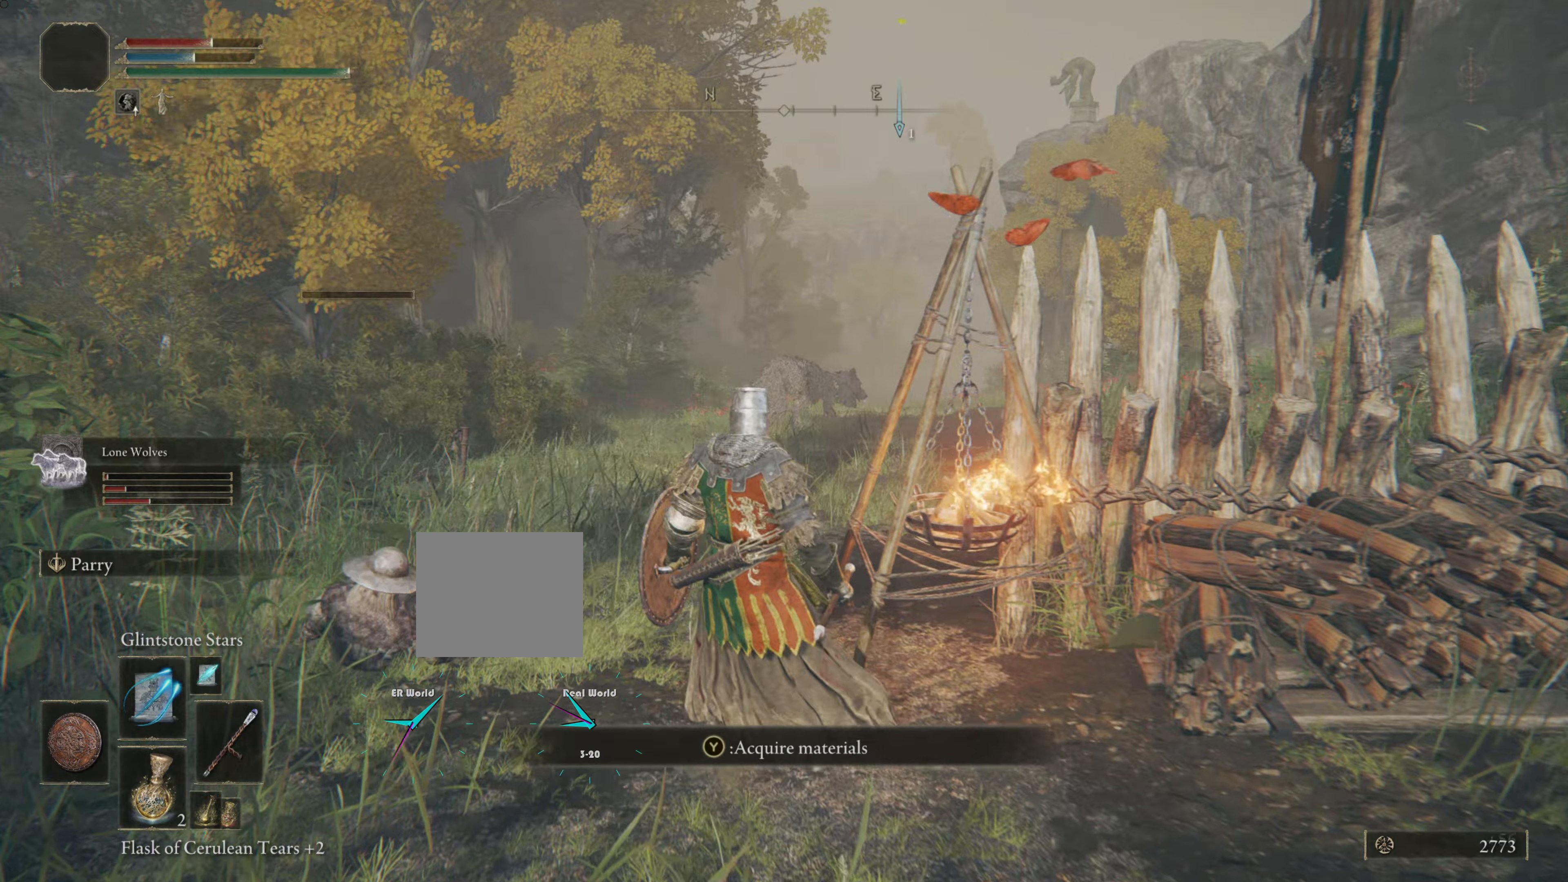
{"buttons": [], "left_stick": "center", "right_stick": "center", "events": [[83, "TRIANGLE", "up"], [484, "left_stick", "center"]]}
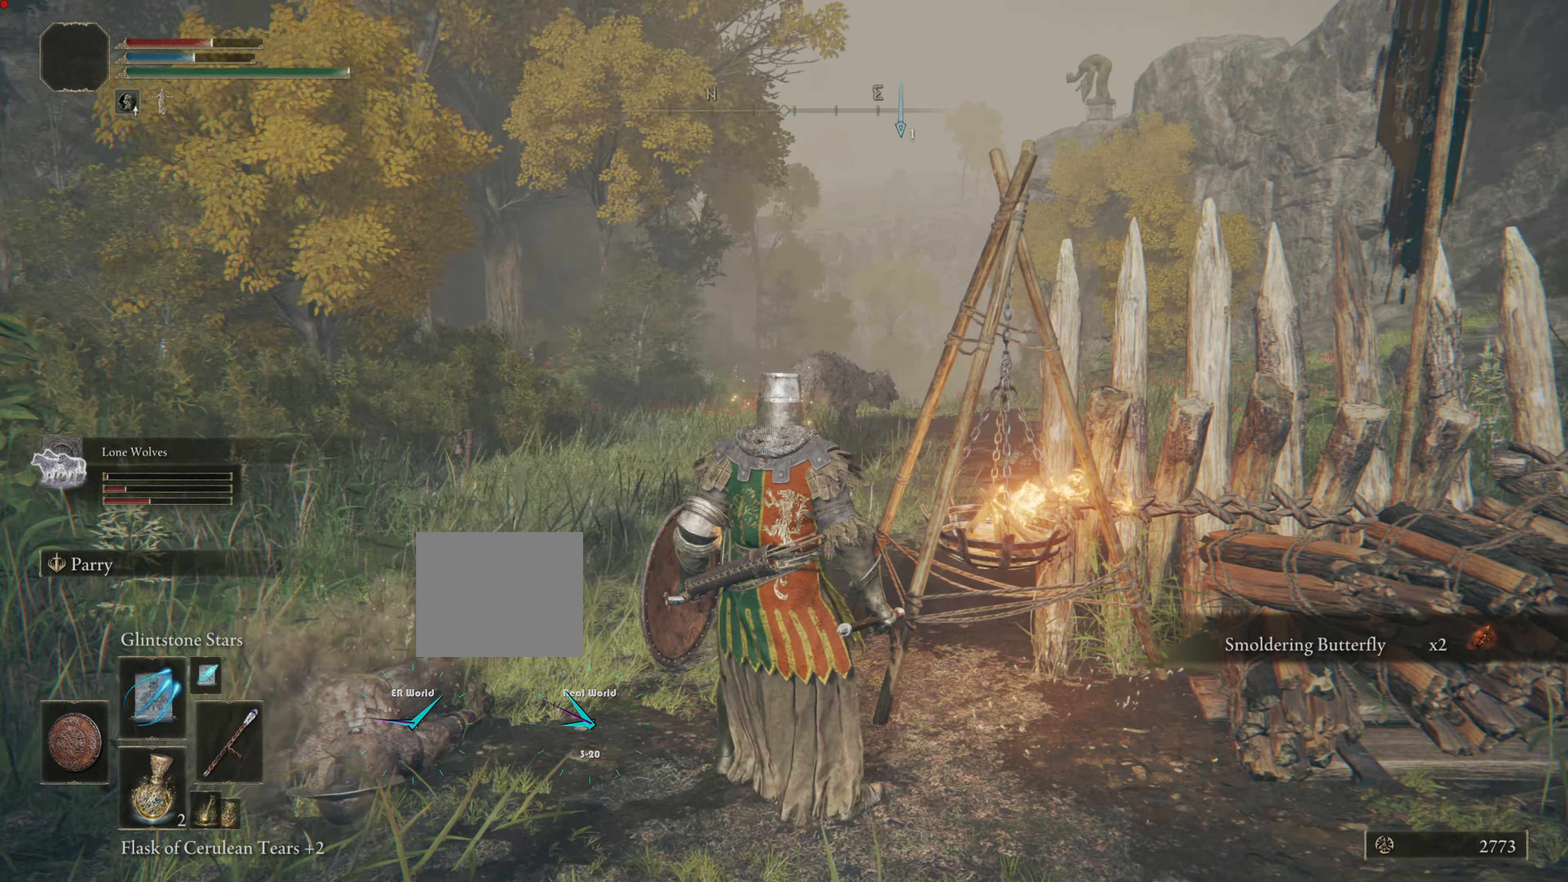
{"buttons": [], "left_stick": "left", "right_stick": "center", "events": [[16, "left_stick", "up"], [50, "left_stick", "center"], [150, "R3", "down"], [300, "R3", "up"], [300, "left_stick", "up-left"], [500, "left_stick", "left"]]}
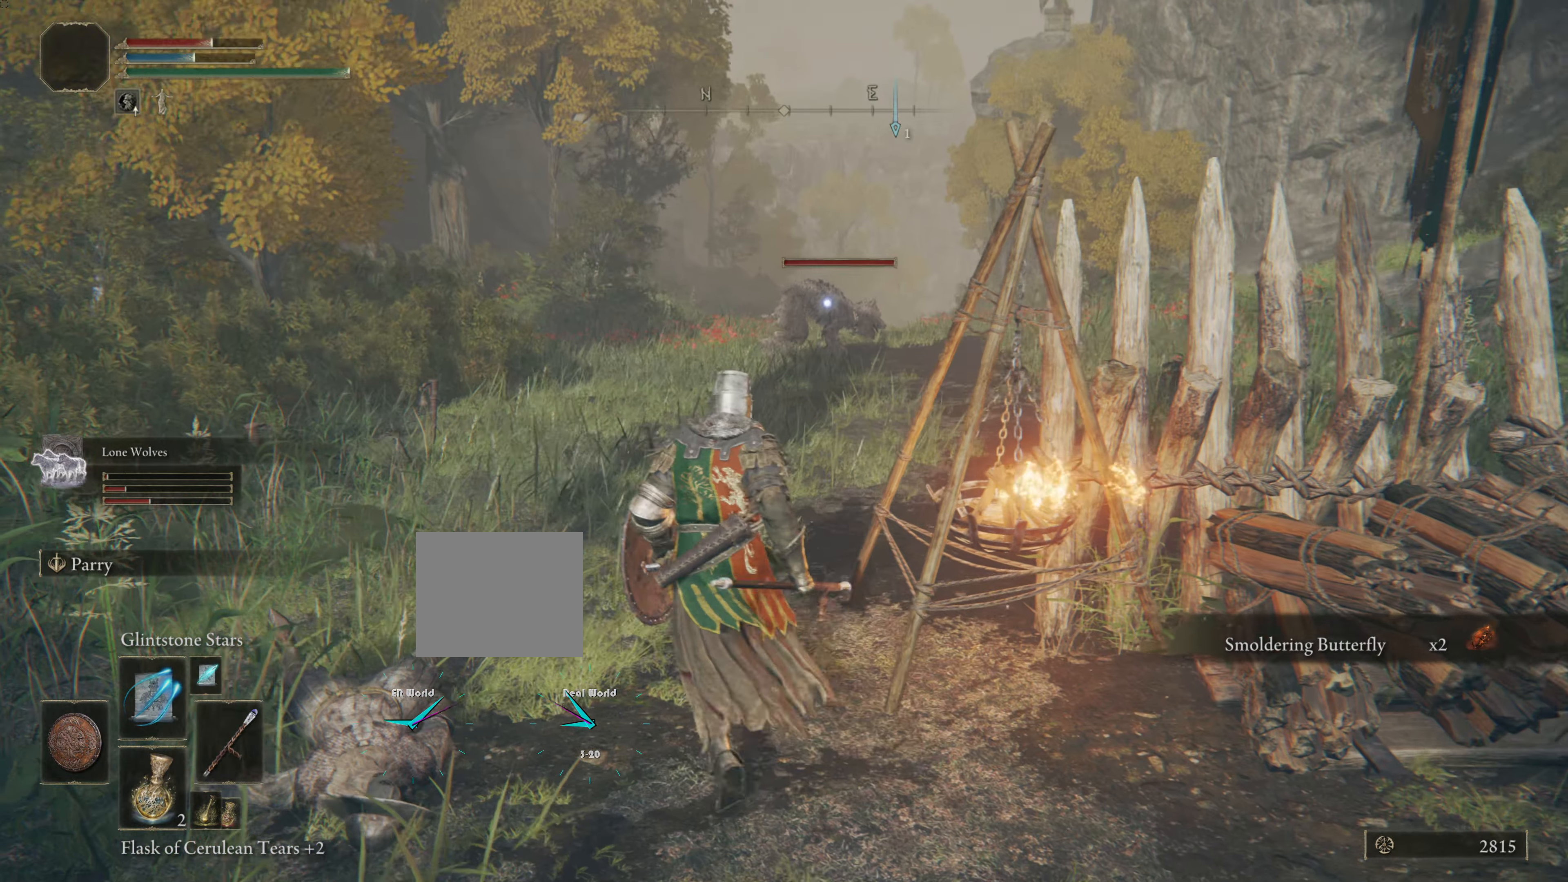
{"buttons": [], "left_stick": "up-left", "right_stick": "center", "events": [[250, "R1", "down"], [384, "R1", "up"], [467, "left_stick", "up-left"]]}
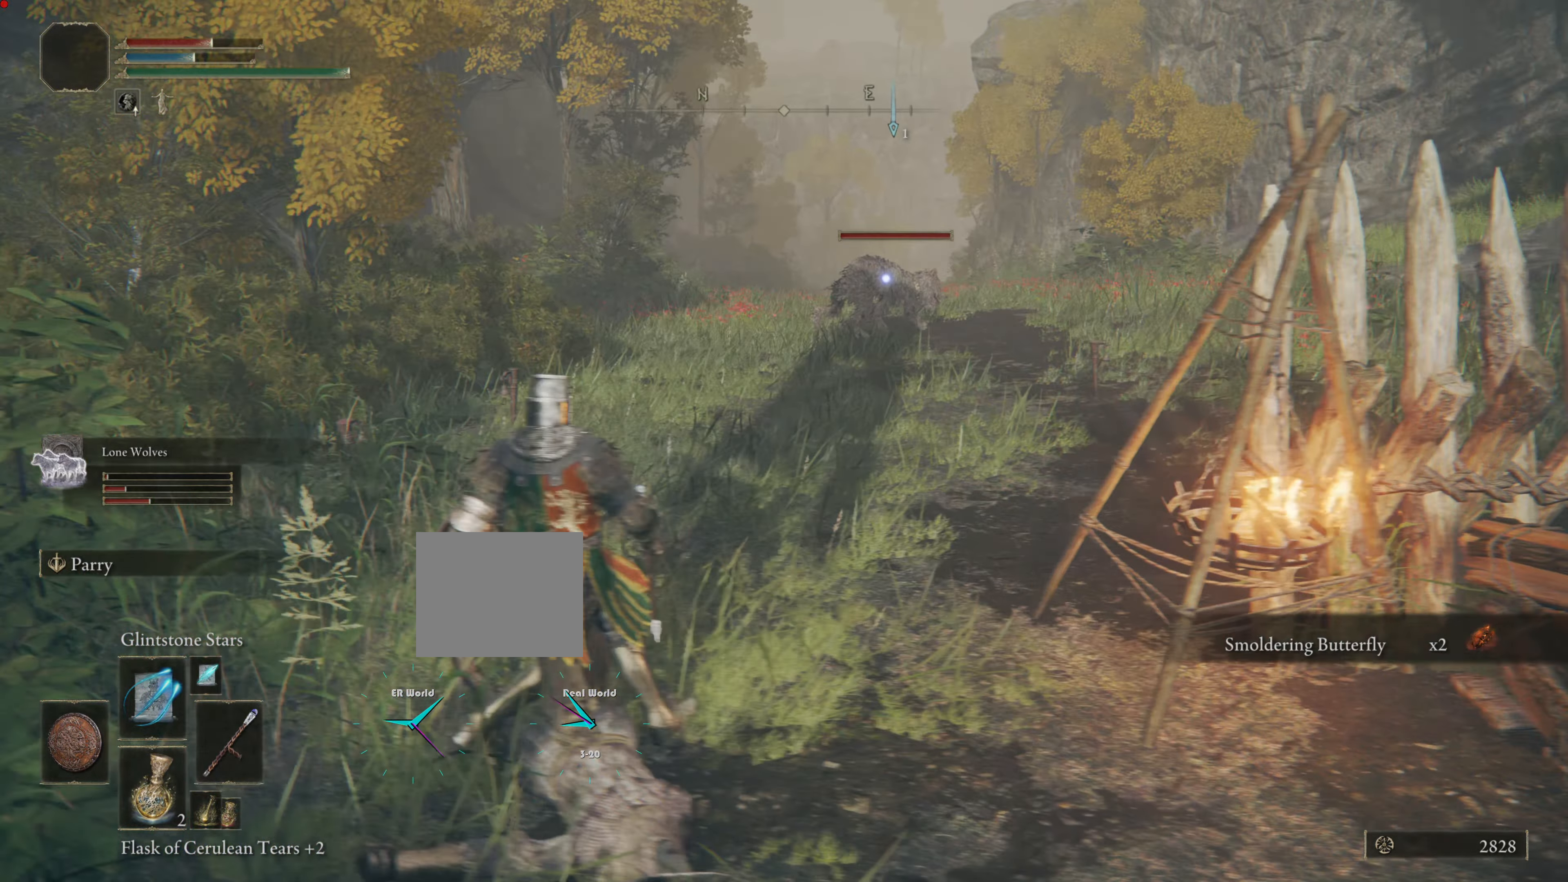
{"buttons": [], "left_stick": "center", "right_stick": "center", "events": [[200, "left_stick", "center"], [266, "left_stick", "down"], [450, "left_stick", "center"]]}
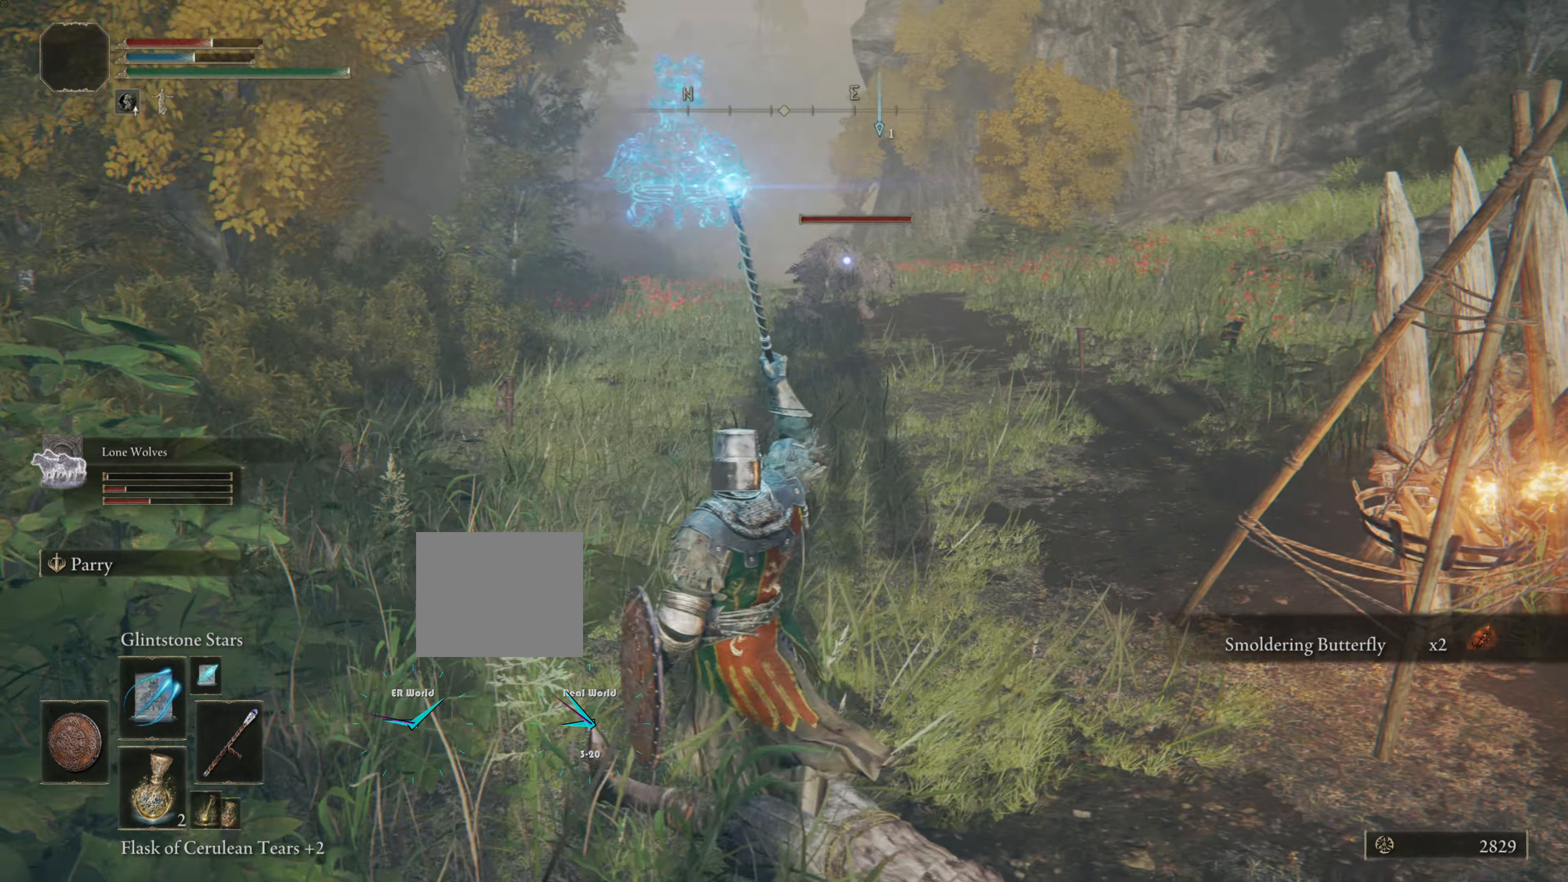
{"buttons": [], "left_stick": "center", "right_stick": "center", "events": []}
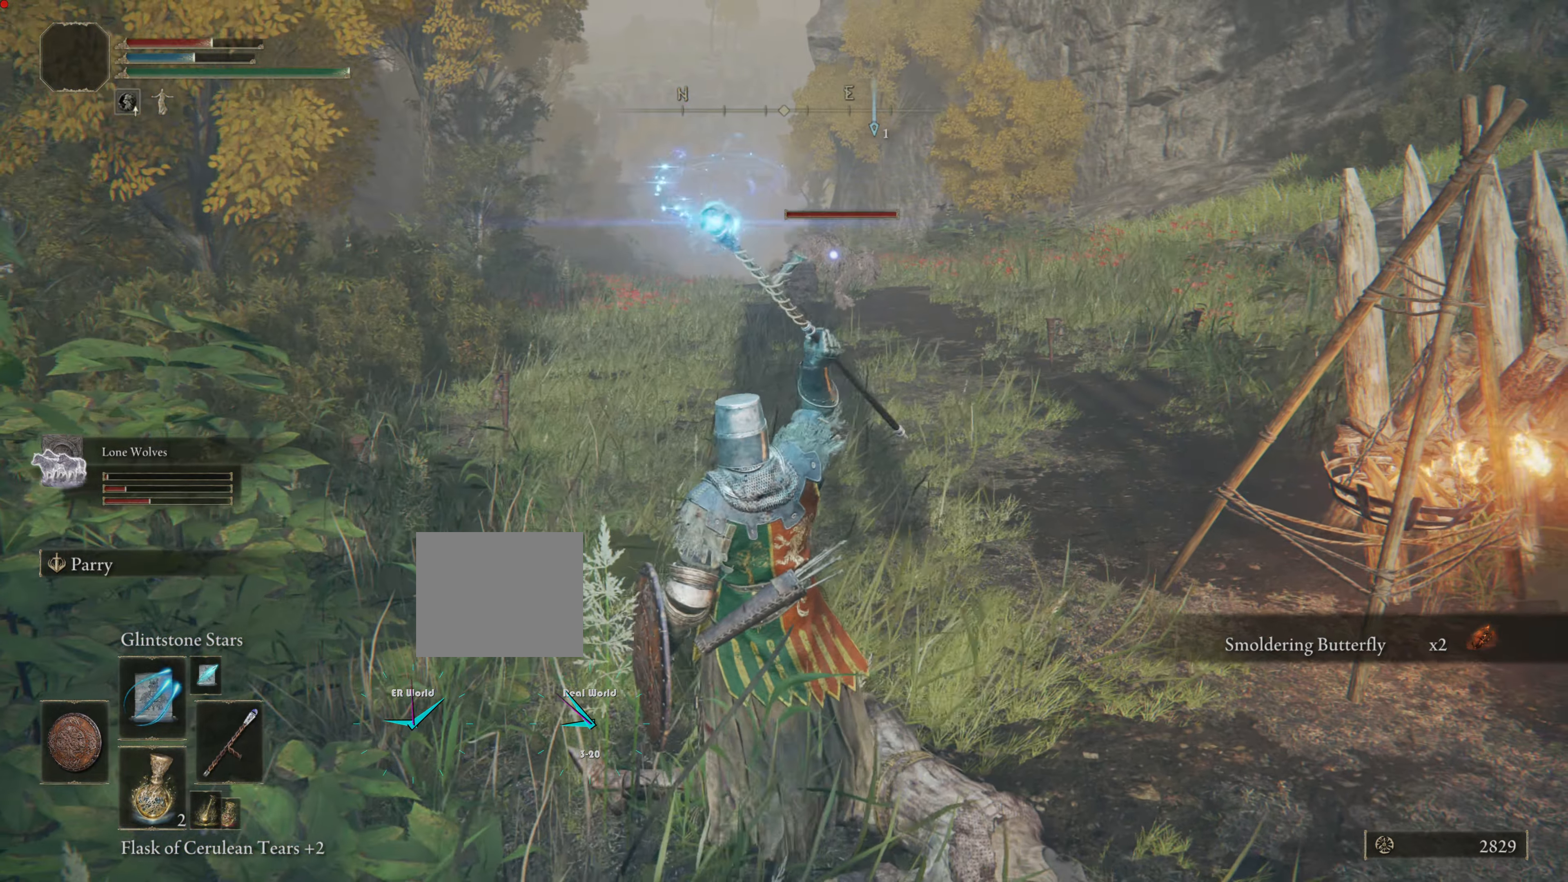
{"buttons": [], "left_stick": "up", "right_stick": "center", "events": [[467, "left_stick", "up"]]}
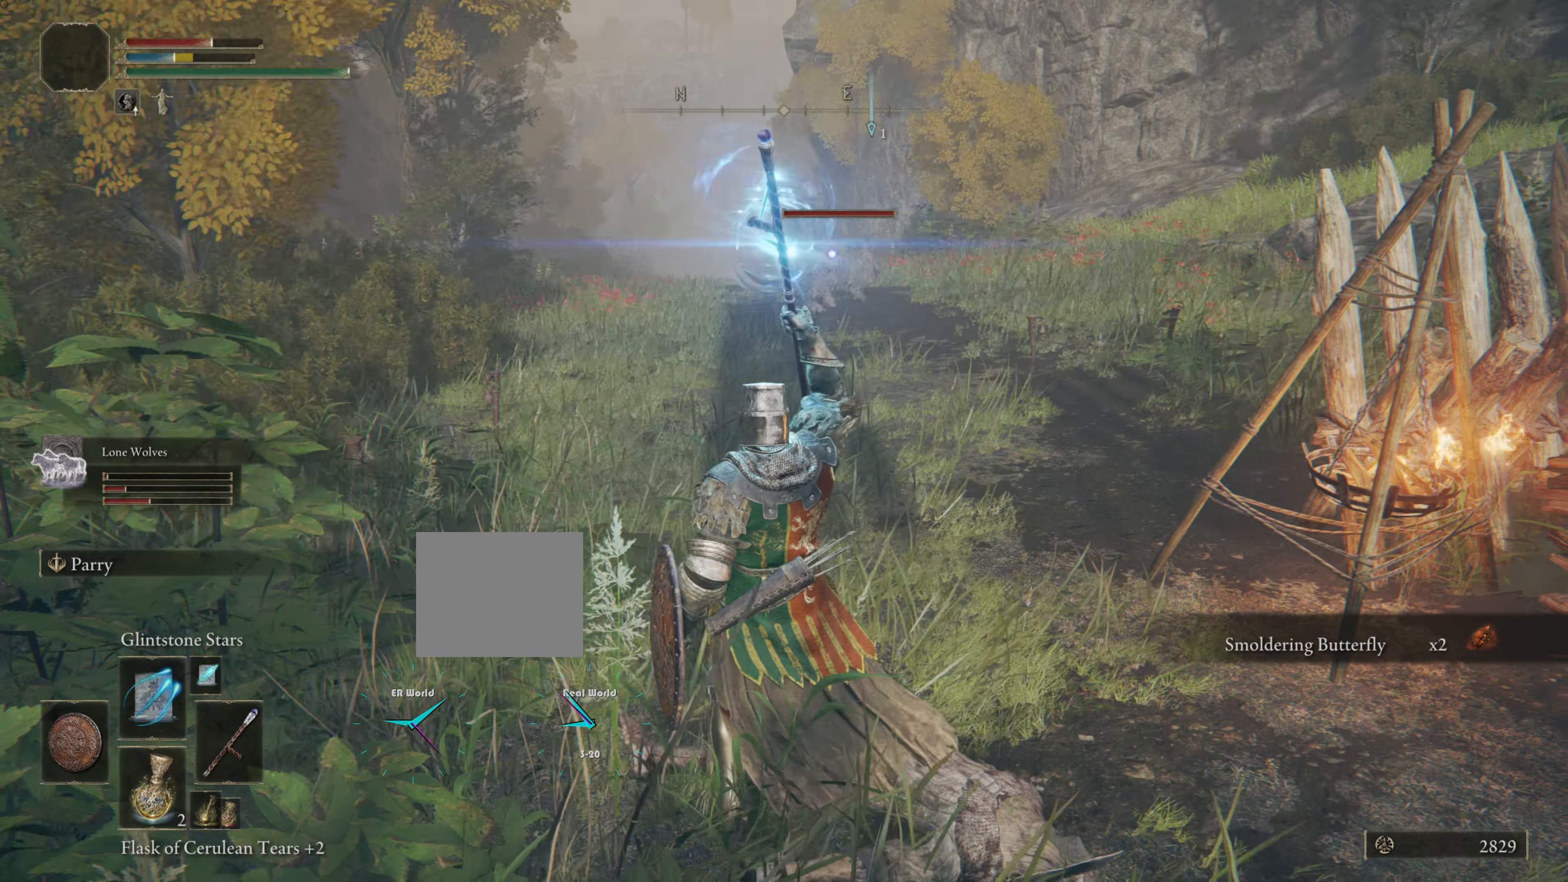
{"buttons": [], "left_stick": "center", "right_stick": "center", "events": [[384, "left_stick", "center"]]}
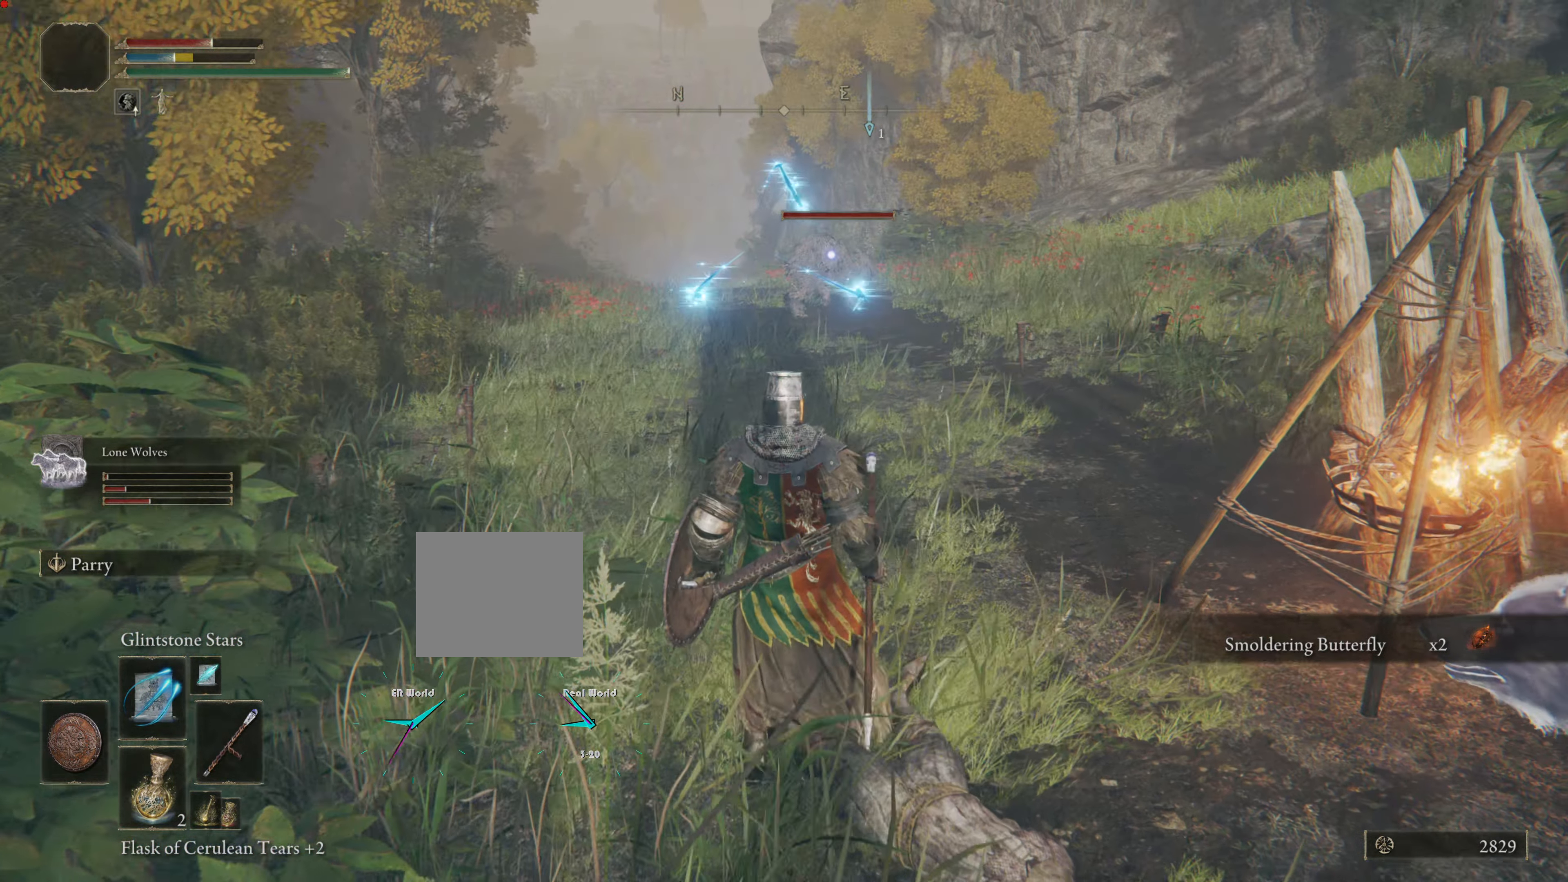
{"buttons": [], "left_stick": "center", "right_stick": "center", "events": []}
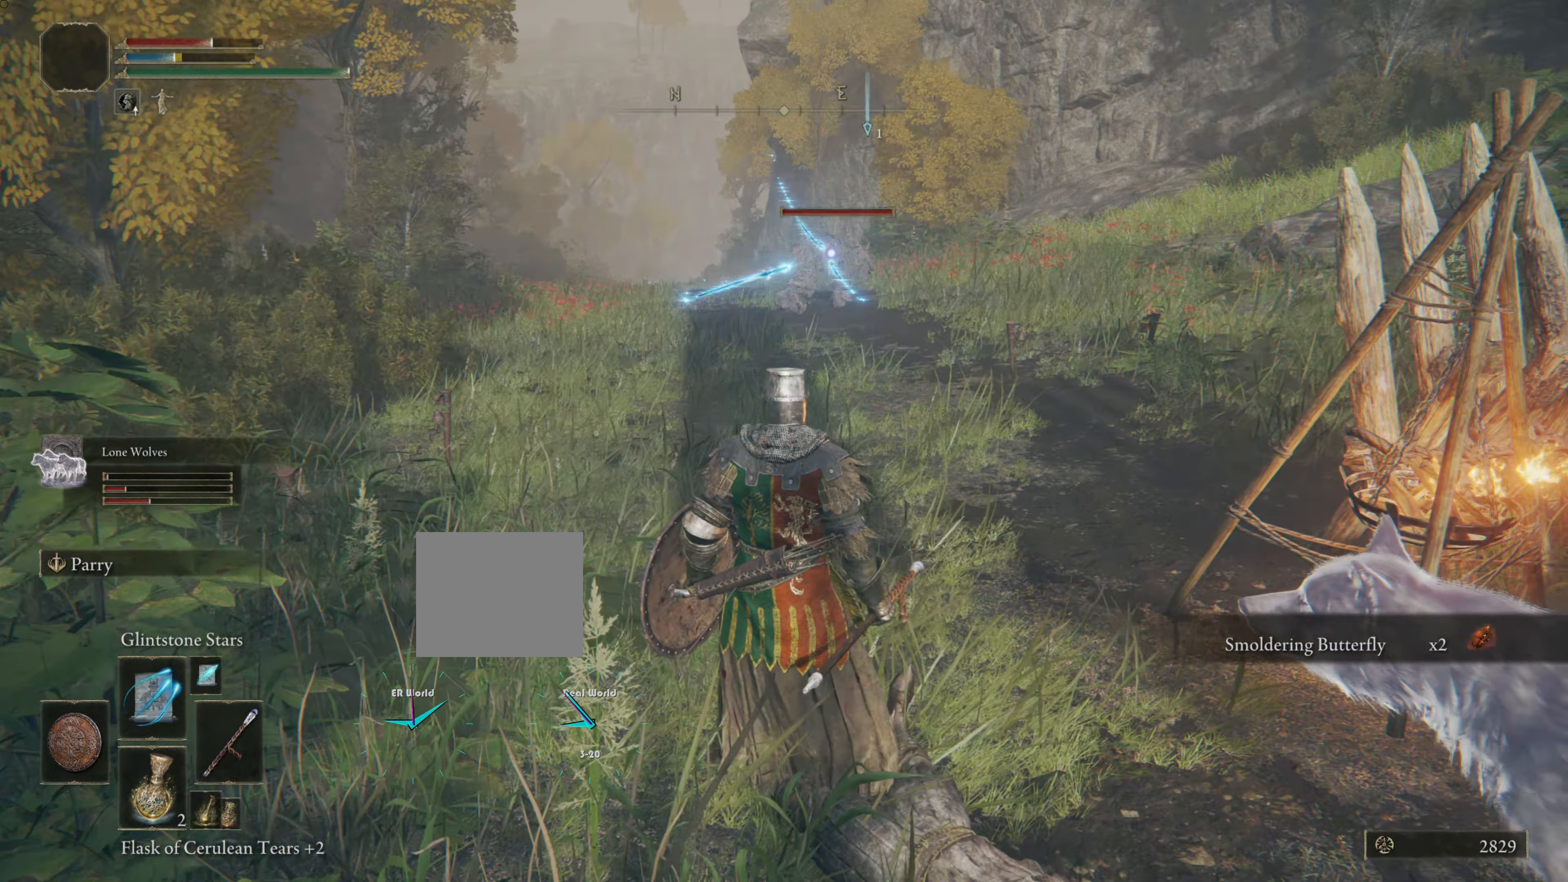
{"buttons": [], "left_stick": "up", "right_stick": "center", "events": [[400, "left_stick", "up"]]}
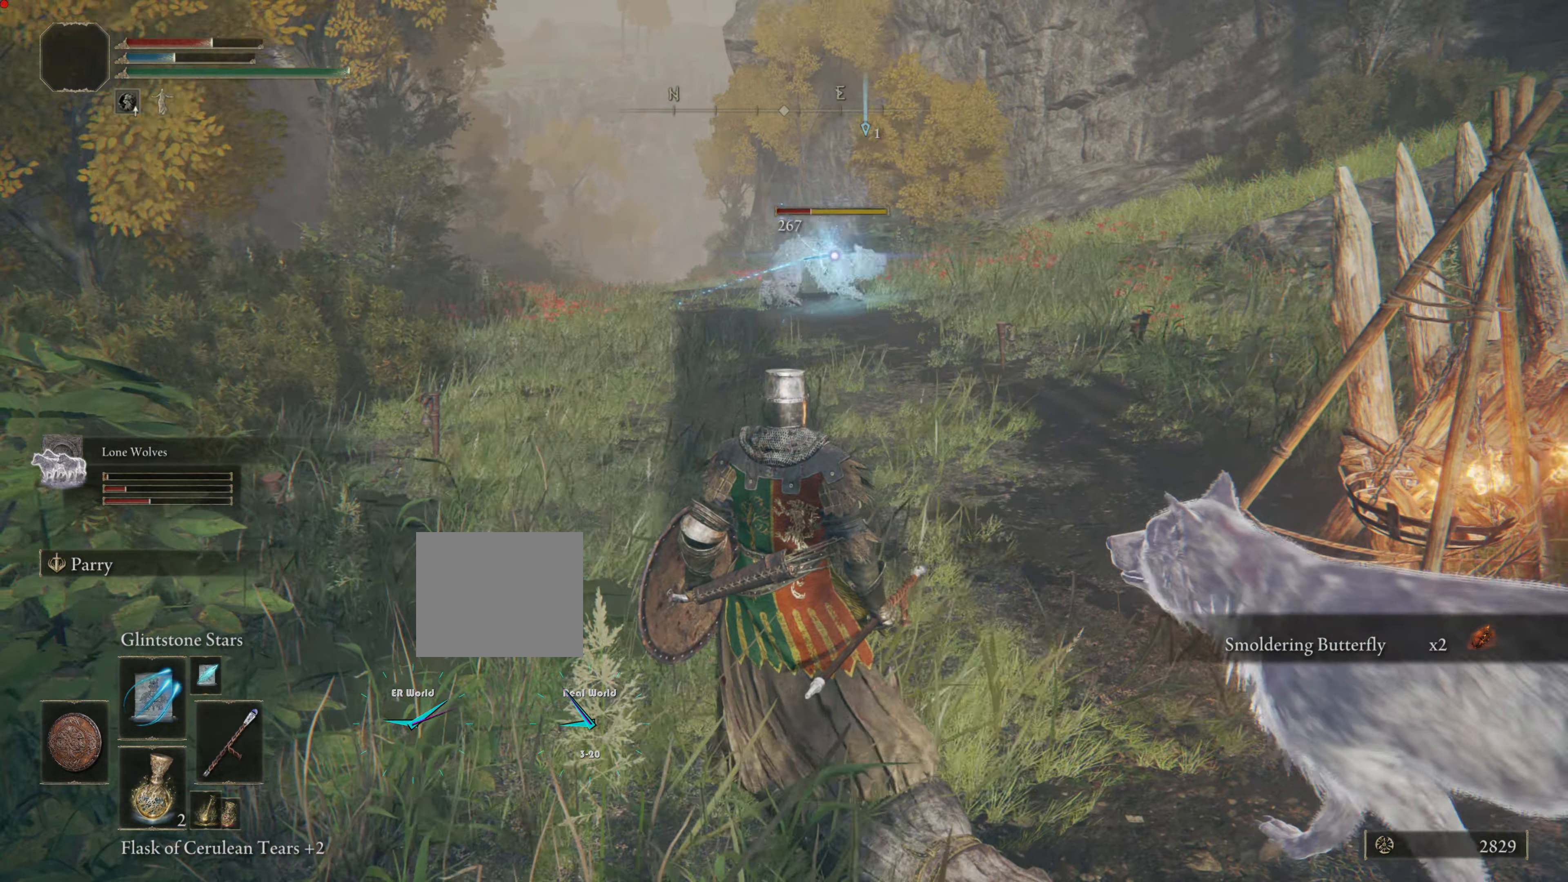
{"buttons": [], "left_stick": "center", "right_stick": "center", "events": [[500, "left_stick", "center"]]}
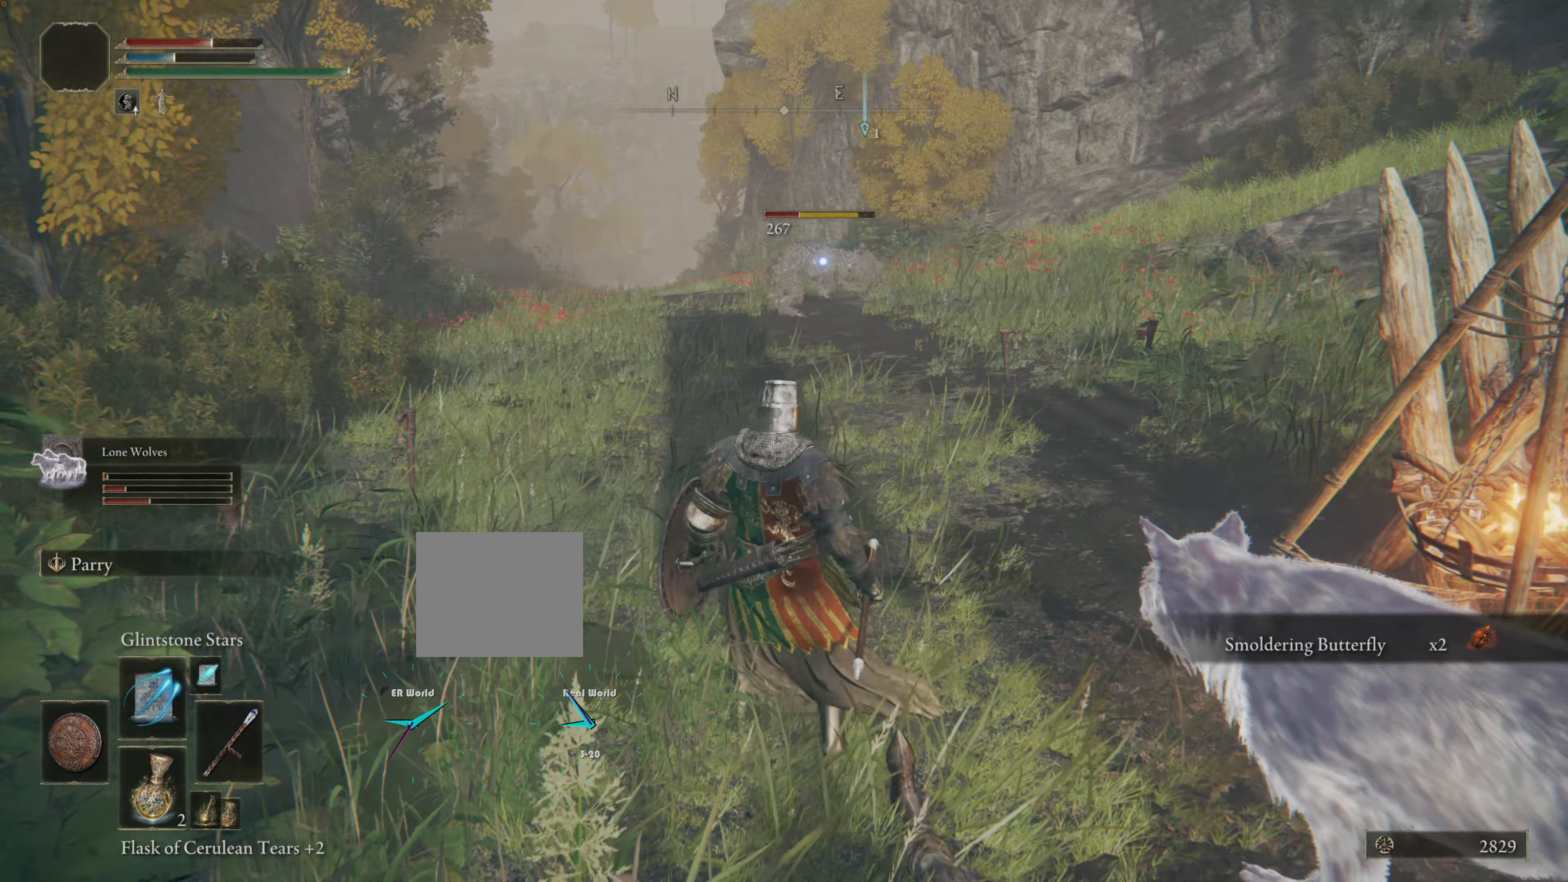
{"buttons": ["R1"], "left_stick": "down", "right_stick": "center", "events": [[234, "left_stick", "down"], [401, "R1", "down"]]}
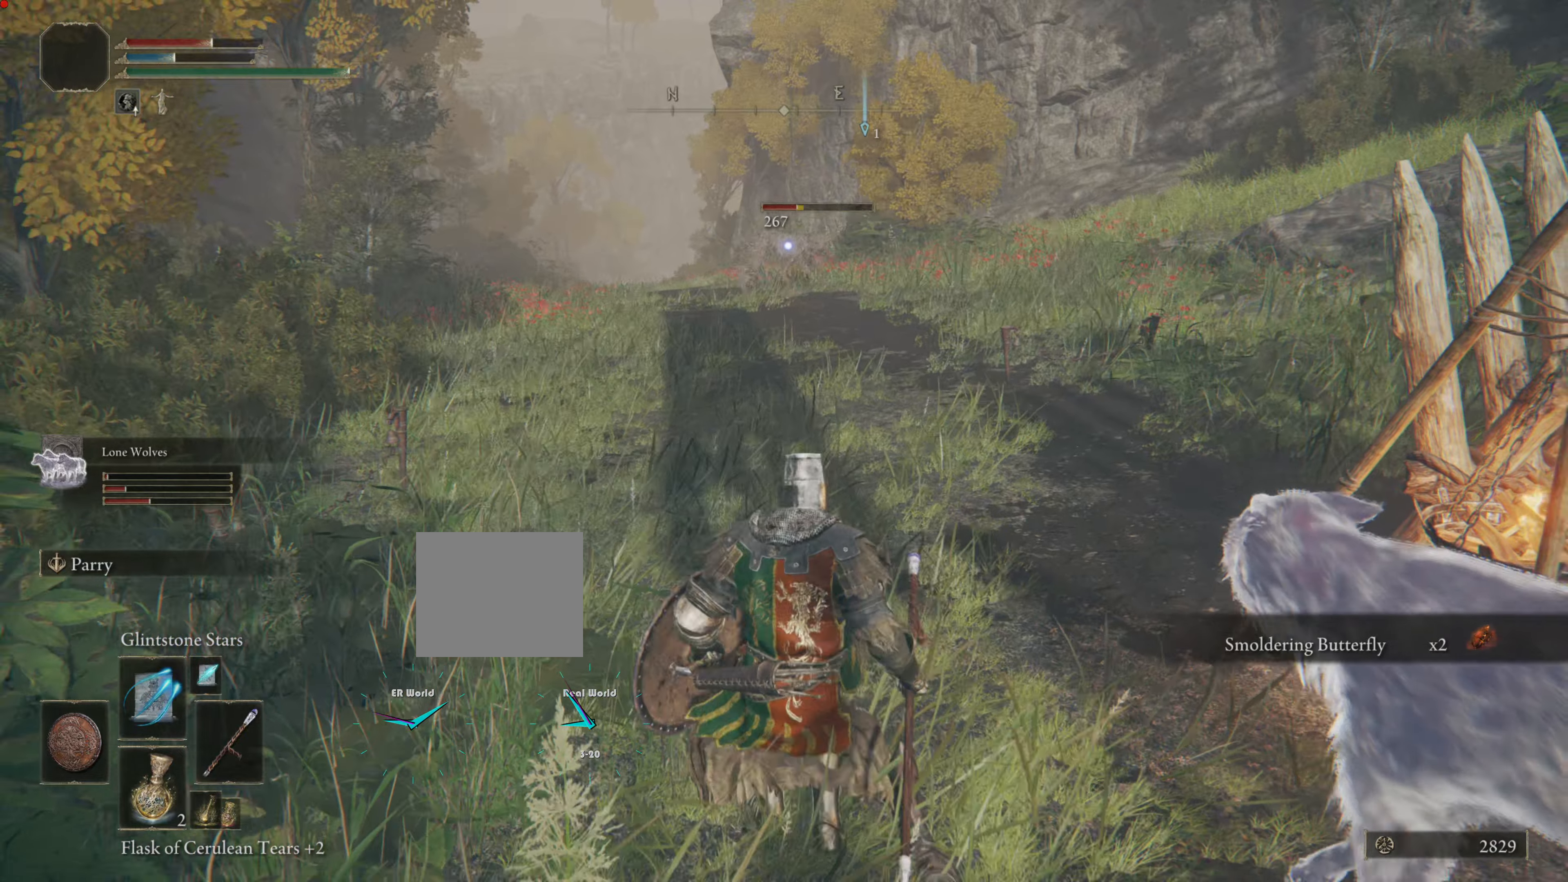
{"buttons": [], "left_stick": "down", "right_stick": "center", "events": [[67, "R1", "up"]]}
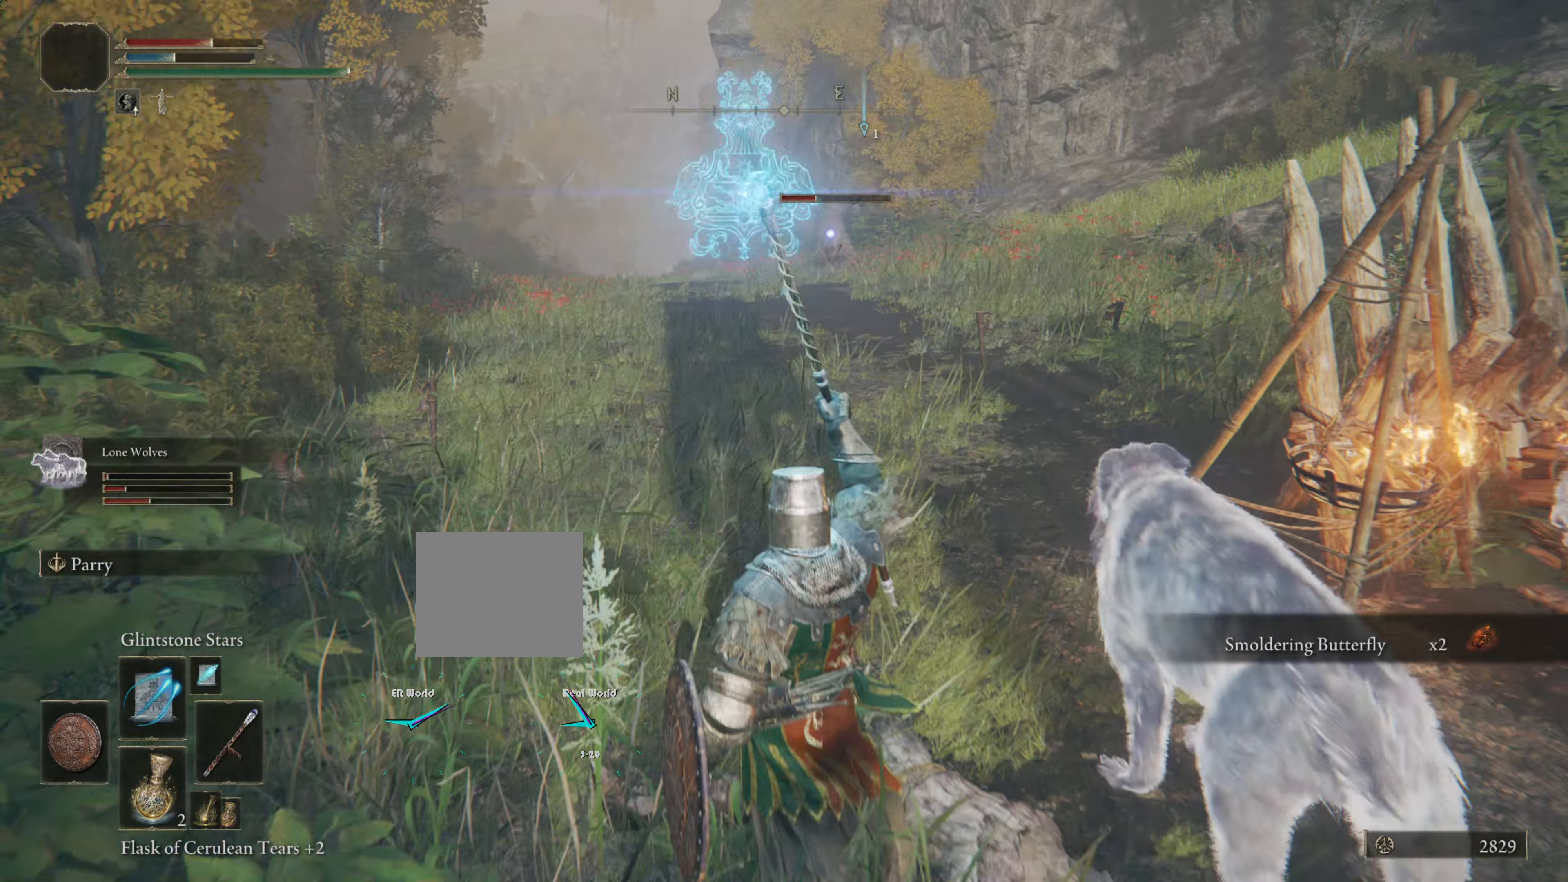
{"buttons": [], "left_stick": "down-right", "right_stick": "center", "events": [[183, "left_stick", "center"], [283, "left_stick", "down-right"]]}